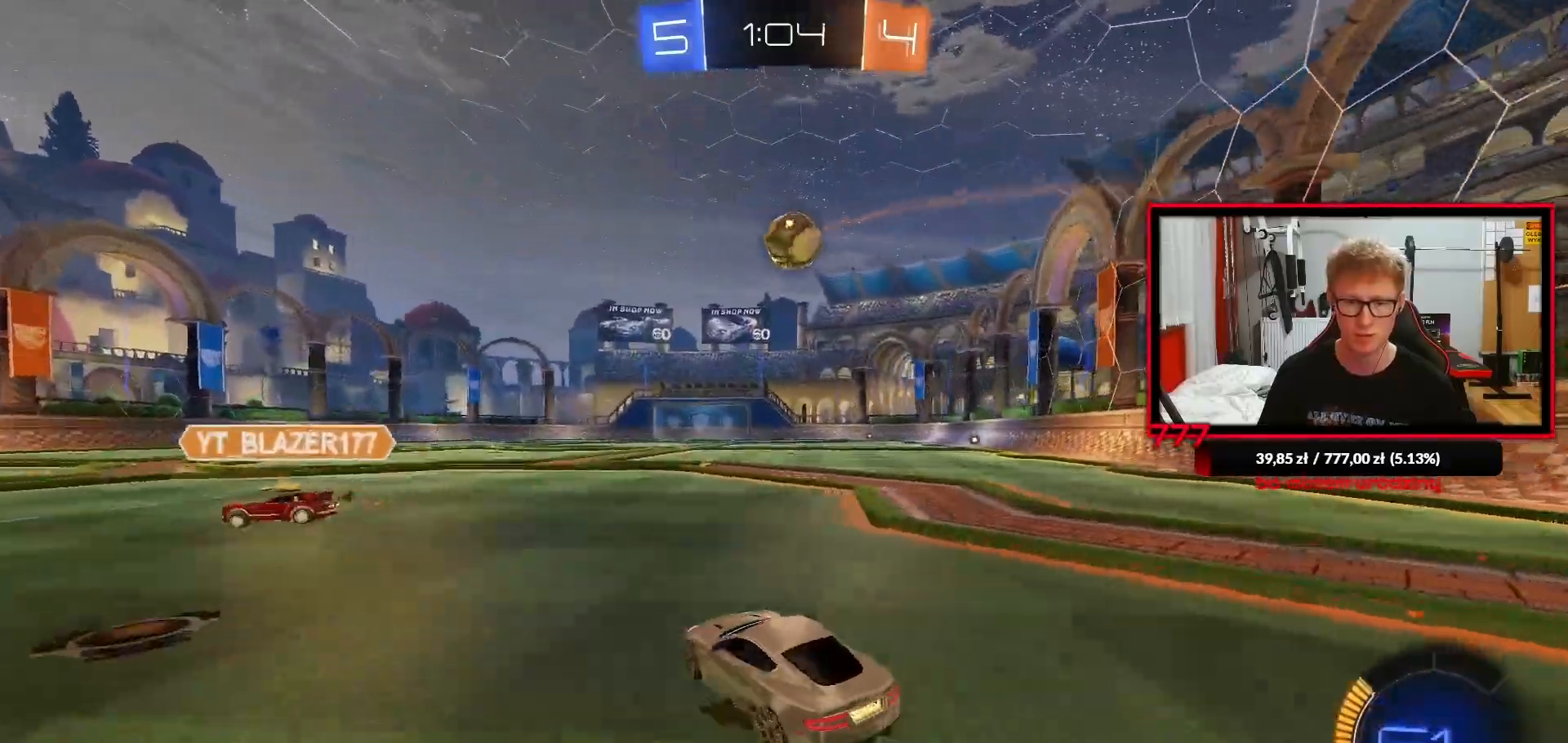
Gameplay with a controller (PlayStation layout); each line is a JSON object with the inputs held at the frame after it. "events" lists button and stick changes between this image and that frame as [ms after this image, input, new state], when the widget could be followed in between.
{"buttons": ["L1", "R1"], "left_stick": "up-right", "right_stick": "center", "events": [[50, "CROSS", "down"], [50, "left_stick", "left"], [67, "R2", "up"], [133, "L1", "down"], [133, "left_stick", "up-right"], [150, "CROSS", "up"], [183, "CROSS", "down"], [317, "CROSS", "up"]]}
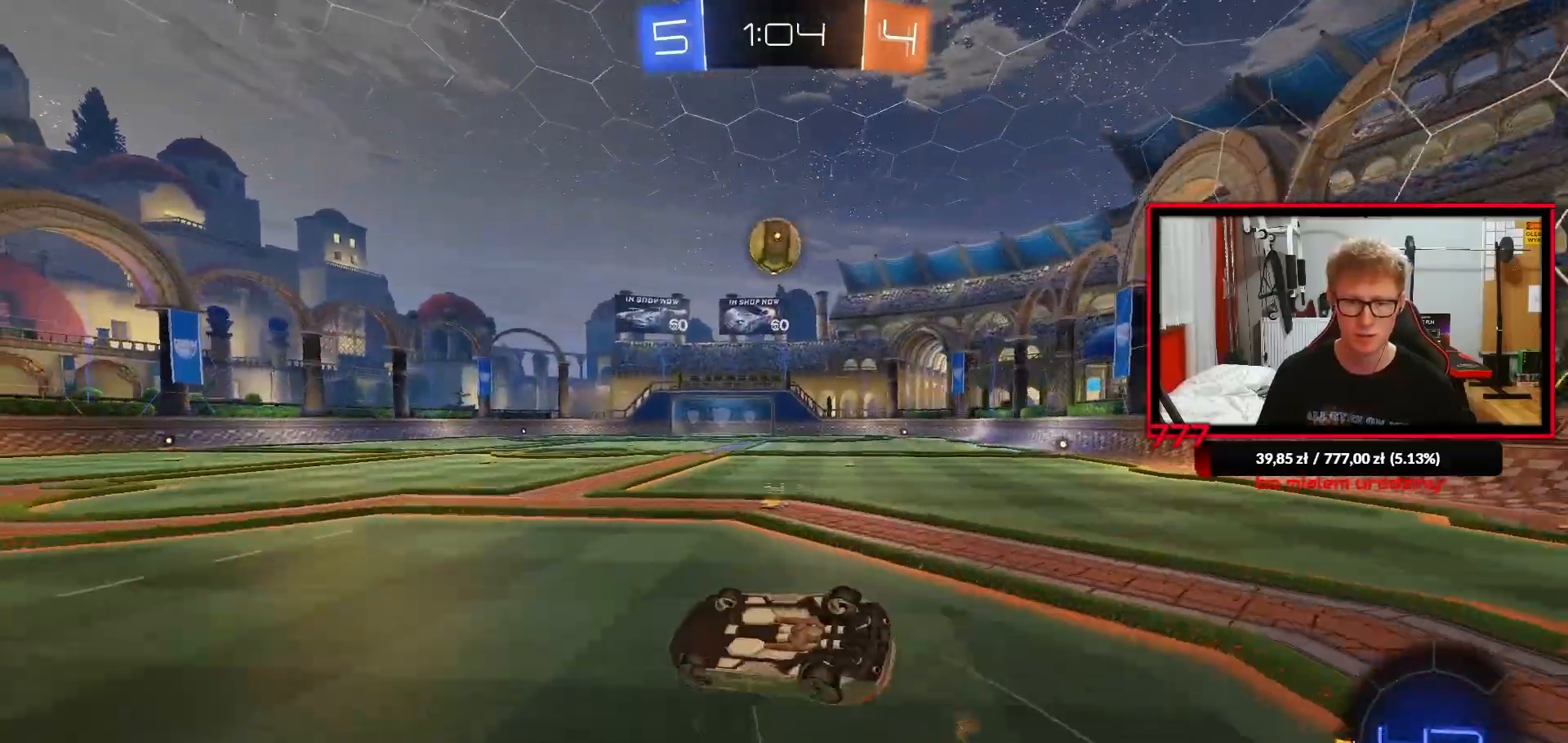
{"buttons": ["R2"], "left_stick": "center", "right_stick": "center", "events": [[133, "R2", "down"], [167, "R1", "up"], [167, "left_stick", "right"], [283, "L1", "up"], [483, "left_stick", "center"]]}
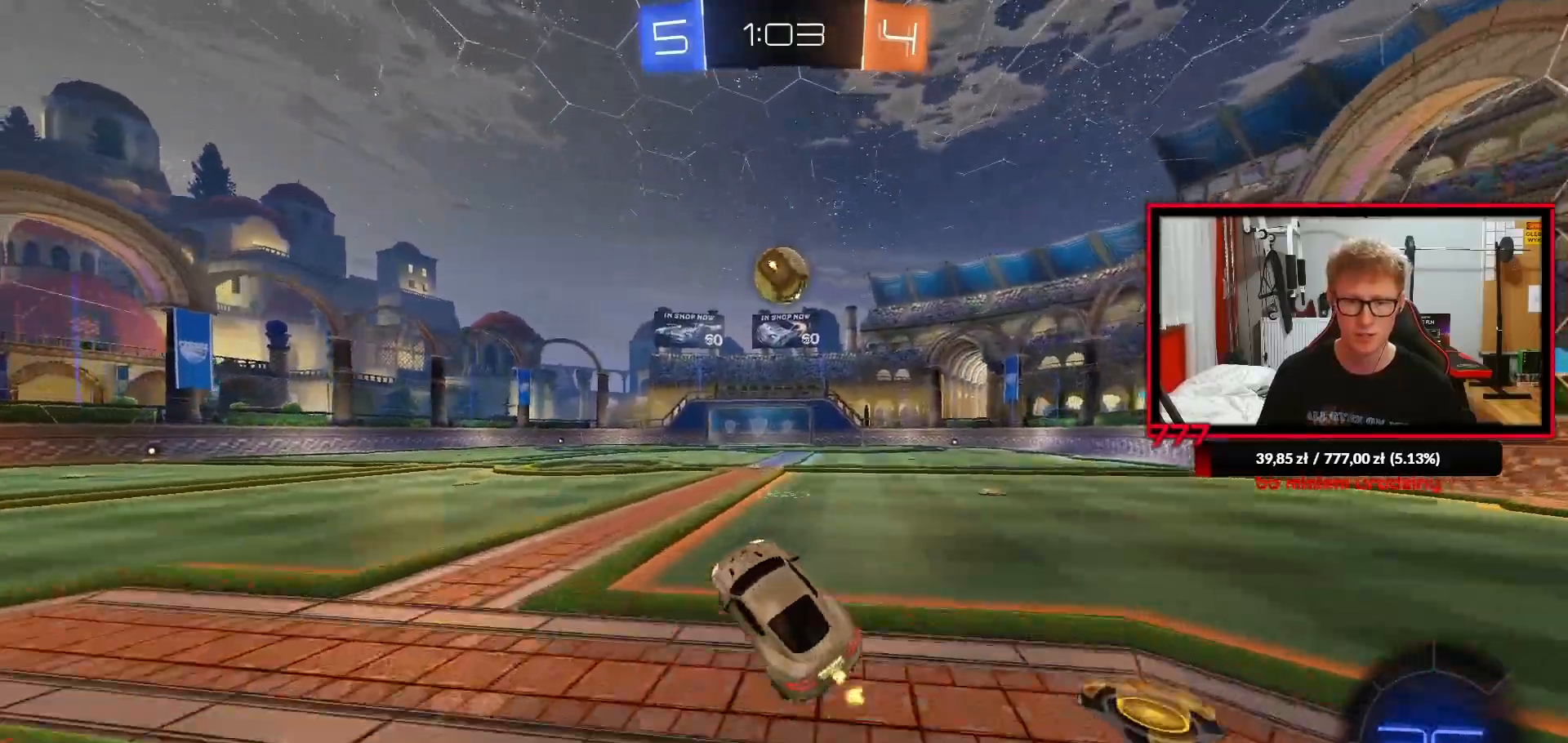
{"buttons": ["R2"], "left_stick": "center", "right_stick": "center", "events": [[267, "left_stick", "up-right"], [367, "left_stick", "center"]]}
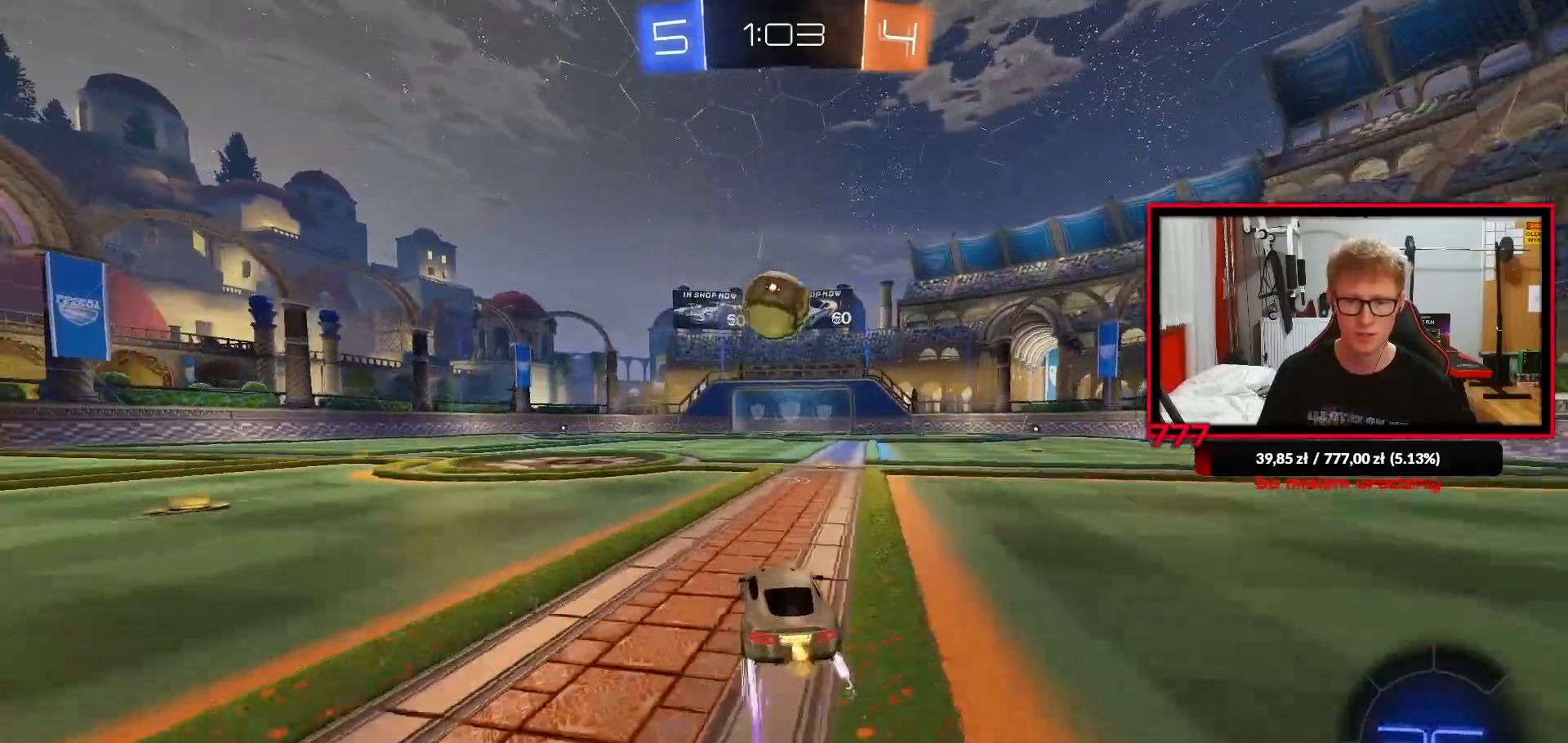
{"buttons": ["CROSS", "R1", "R2"], "left_stick": "down-right", "right_stick": "center", "events": [[267, "left_stick", "down-left"], [317, "CROSS", "down"], [467, "left_stick", "down-right"], [483, "R1", "down"]]}
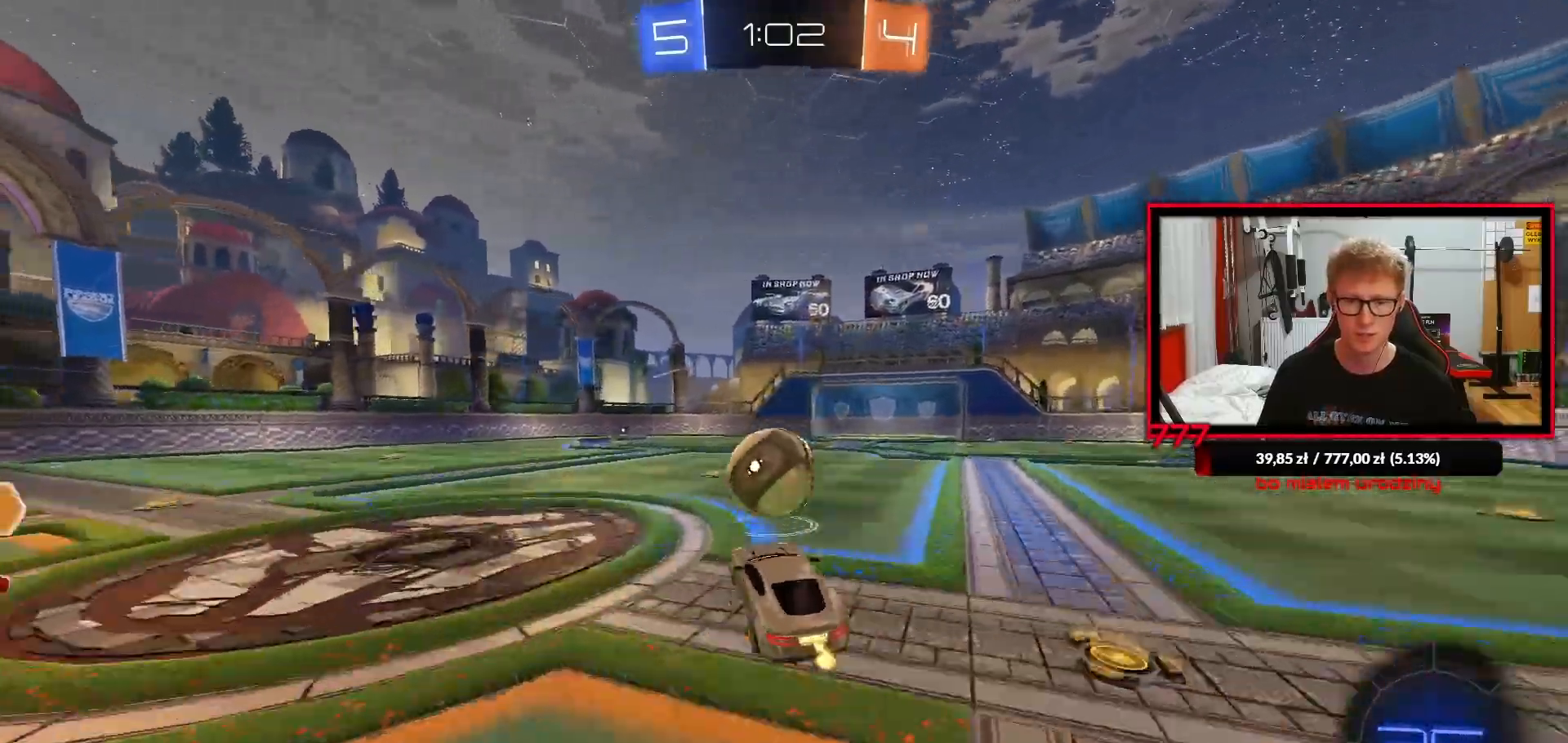
{"buttons": [], "left_stick": "up-right", "right_stick": "center", "events": [[17, "left_stick", "right"], [50, "CROSS", "up"], [133, "R1", "up"], [150, "R1", "down"], [167, "R1", "up"], [217, "R1", "down"], [233, "left_stick", "up"], [317, "R1", "up"], [350, "R2", "up"], [467, "left_stick", "up-right"]]}
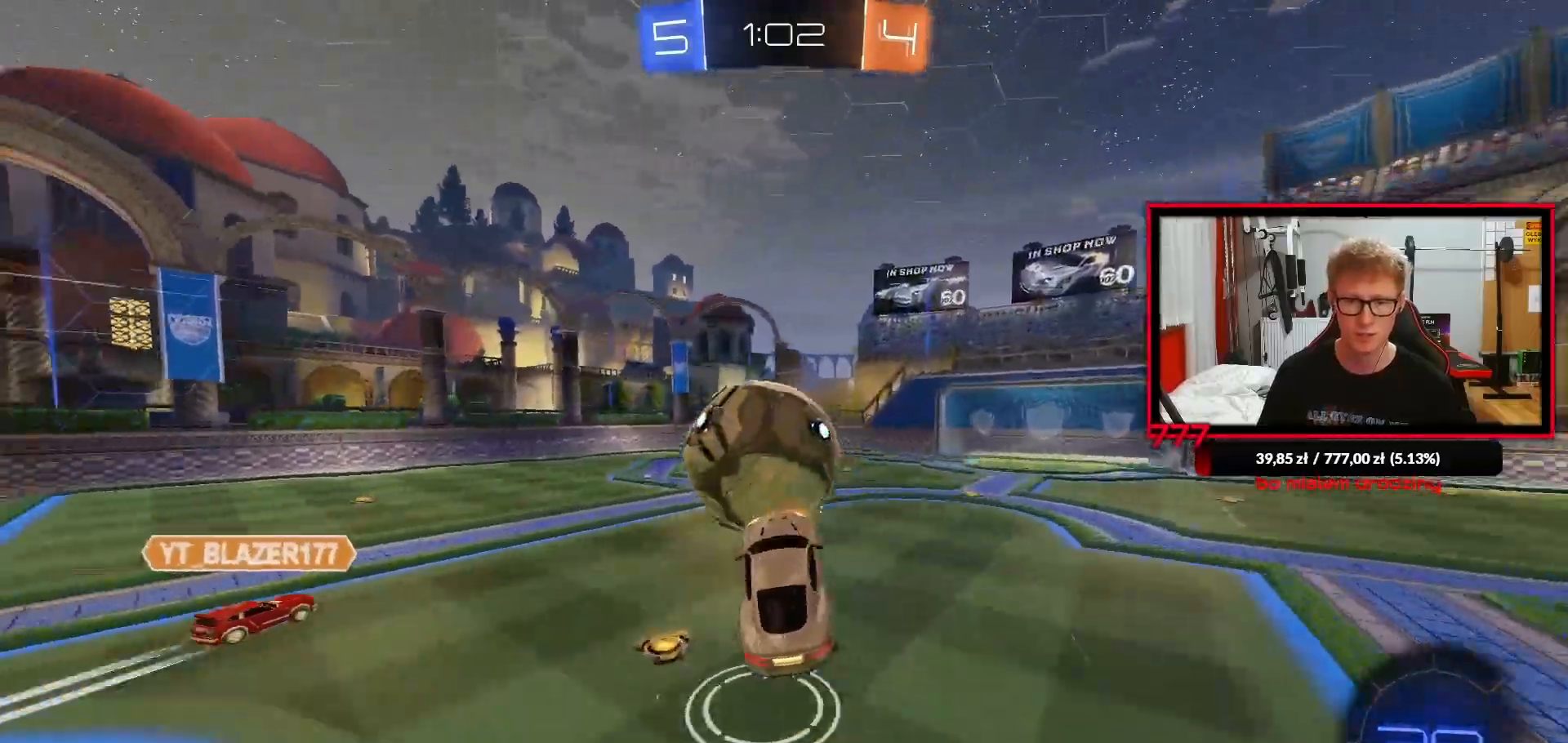
{"buttons": ["R2"], "left_stick": "down-left", "right_stick": "center", "events": [[167, "left_stick", "center"], [250, "R2", "down"], [367, "left_stick", "down-left"]]}
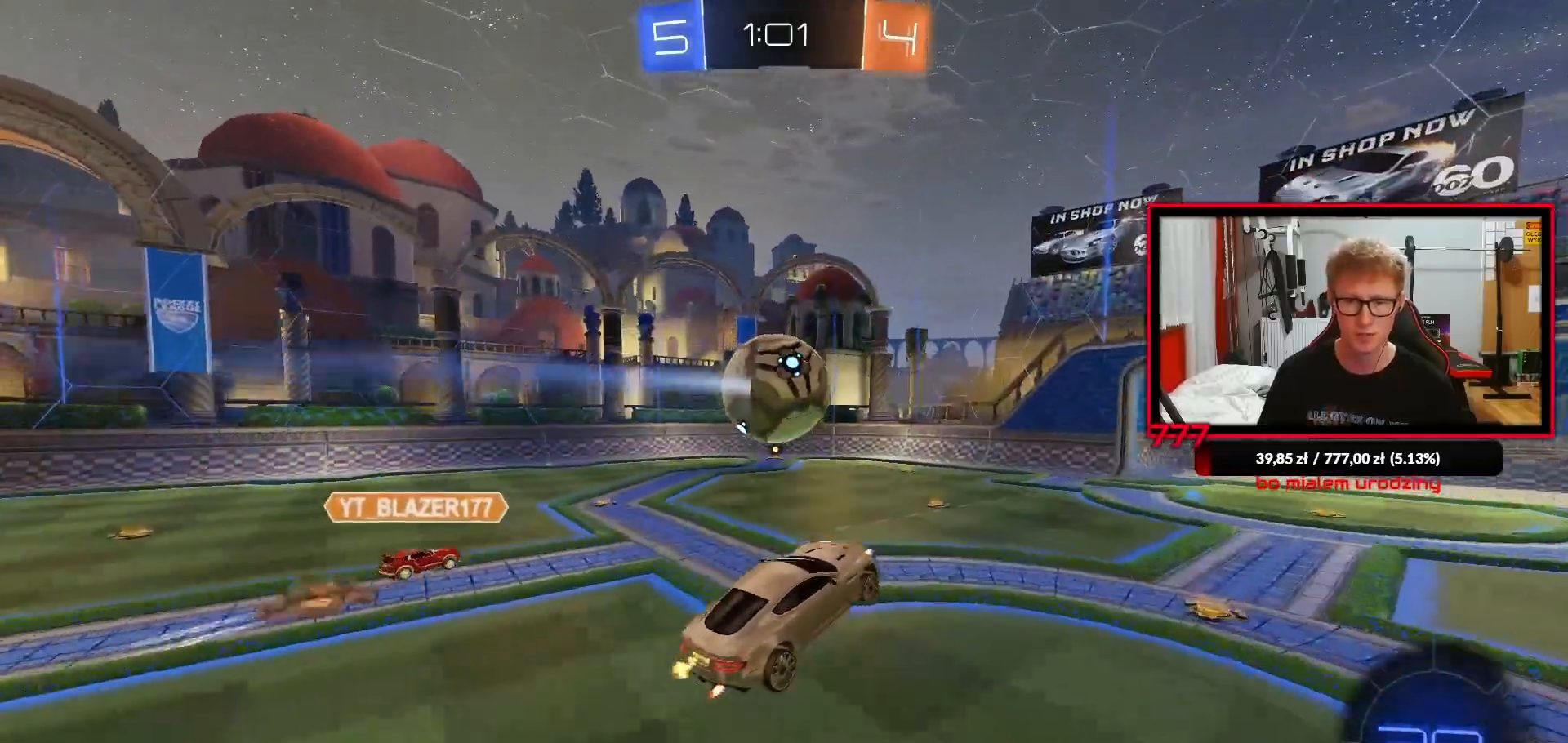
{"buttons": ["R2"], "left_stick": "left", "right_stick": "center", "events": [[117, "left_stick", "up"], [250, "left_stick", "center"], [433, "left_stick", "left"]]}
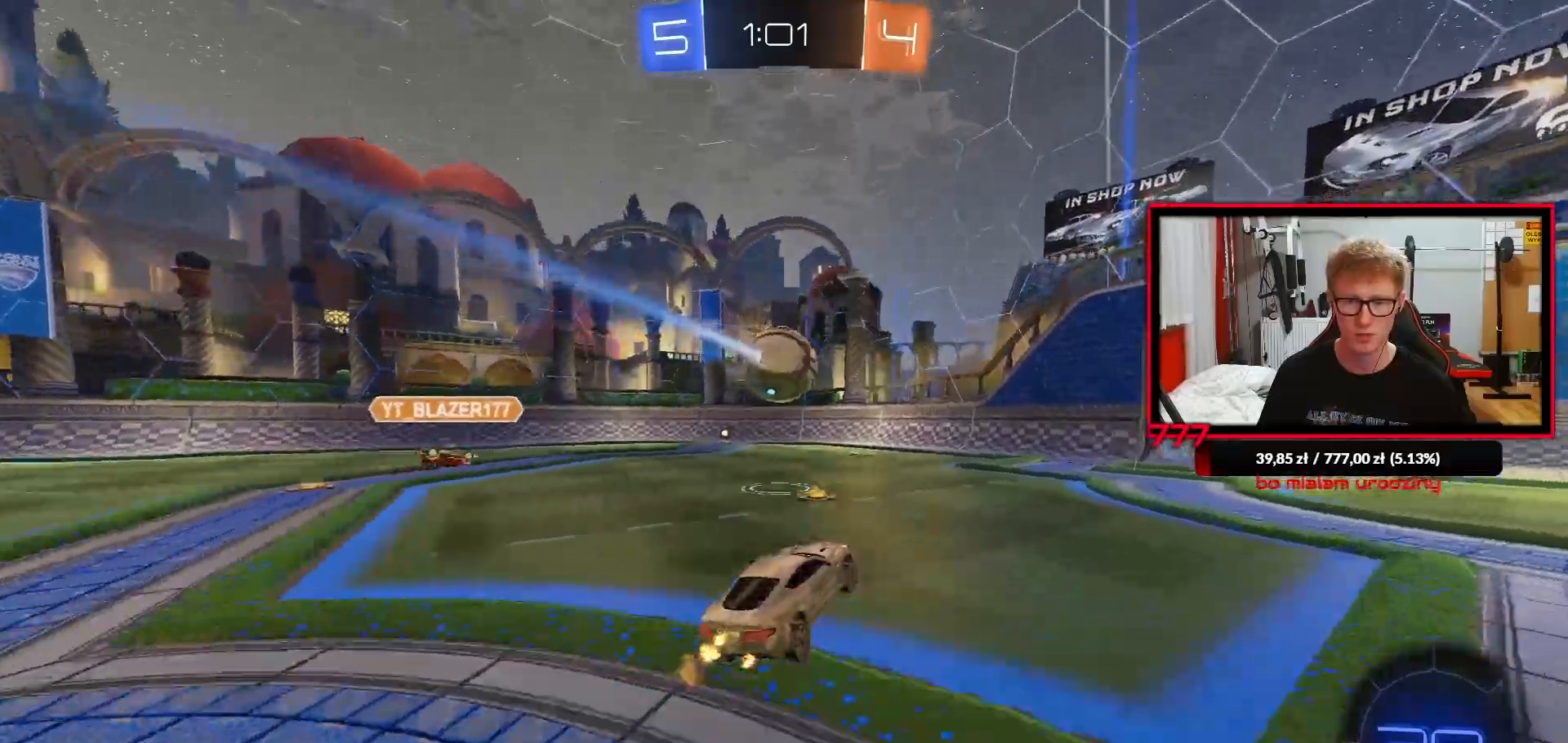
{"buttons": ["R2"], "left_stick": "right", "right_stick": "center", "events": [[300, "left_stick", "center"], [367, "left_stick", "right"]]}
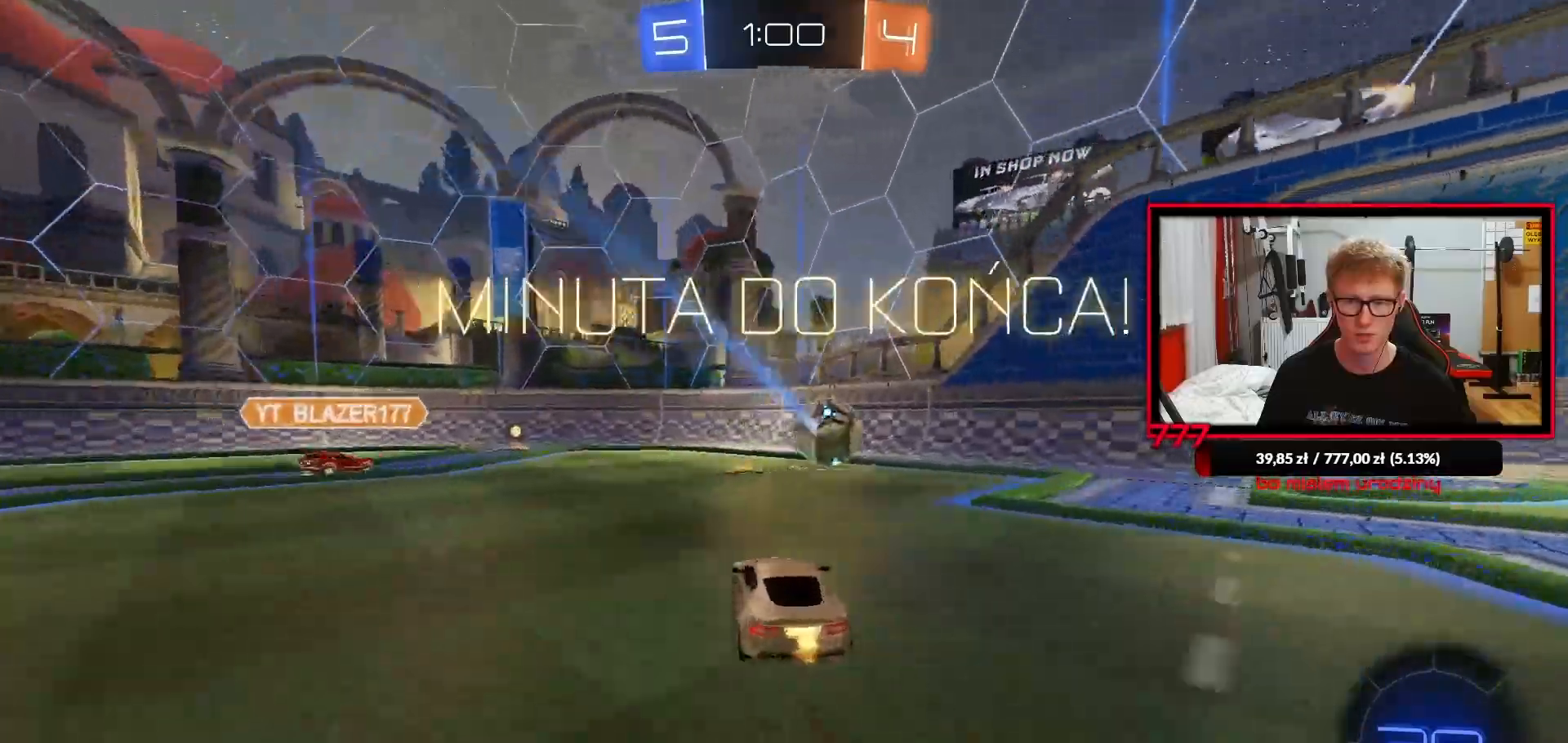
{"buttons": ["L1", "R2"], "left_stick": "left", "right_stick": "center", "events": [[133, "left_stick", "center"], [200, "TRIANGLE", "down"], [283, "TRIANGLE", "up"], [367, "left_stick", "left"], [467, "L1", "down"]]}
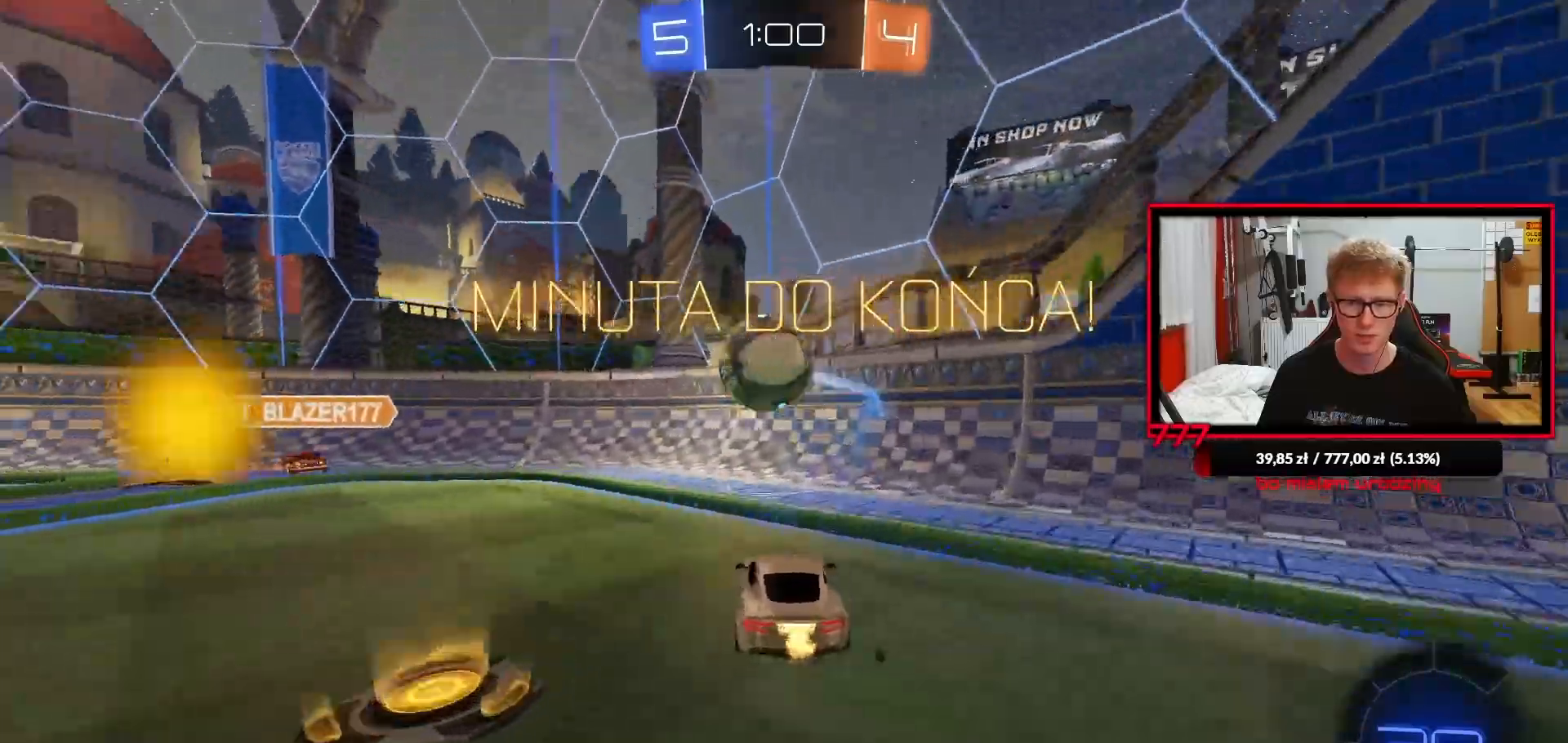
{"buttons": ["R2"], "left_stick": "left", "right_stick": "center", "events": [[100, "L1", "up"]]}
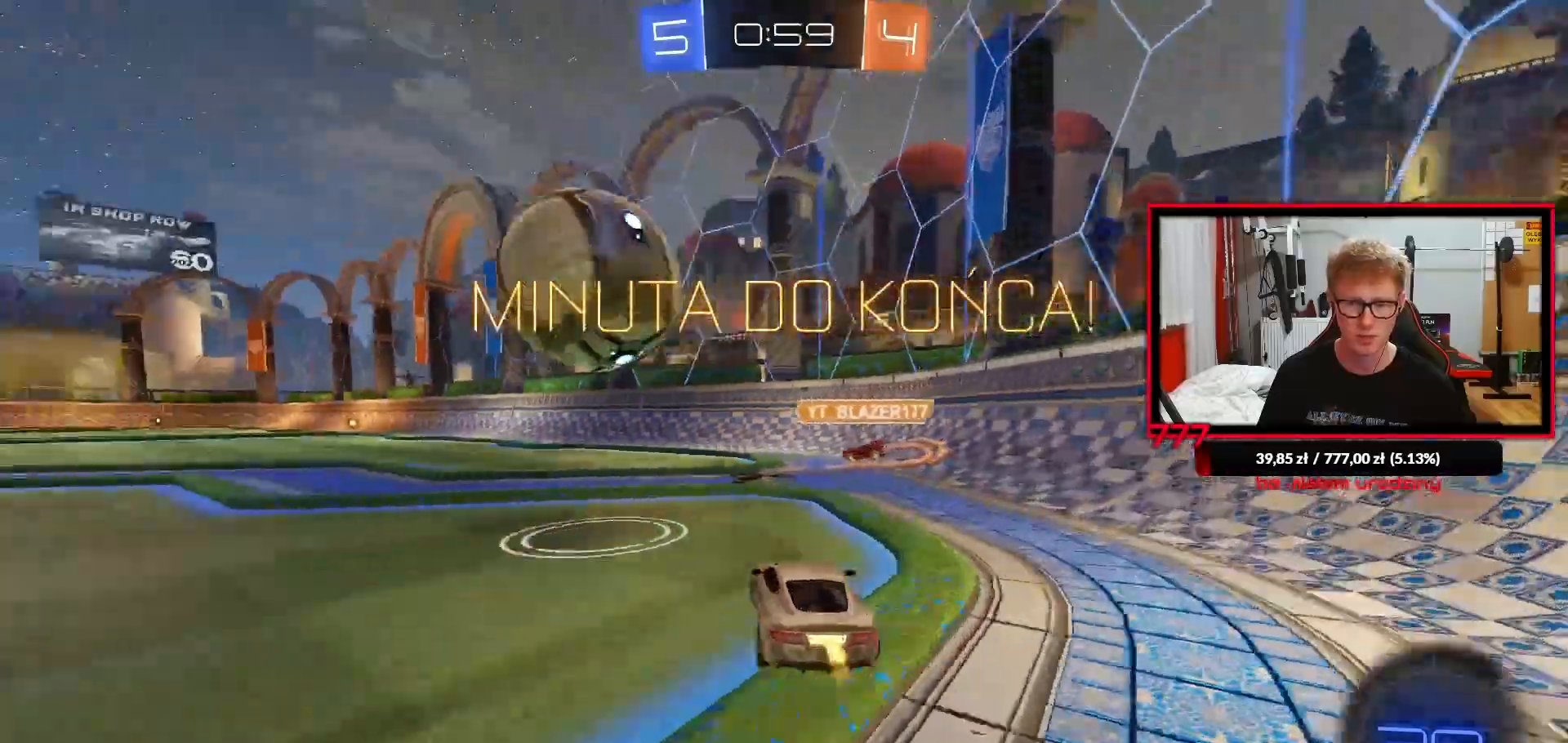
{"buttons": ["L1", "R1", "L3"], "left_stick": "up-left", "right_stick": "center", "events": [[50, "R1", "down"], [183, "left_stick", "center"], [300, "R2", "up"], [317, "CROSS", "down"], [317, "left_stick", "right"], [450, "CROSS", "up"], [500, "L1", "down"], [500, "L3", "down"], [500, "left_stick", "up-left"]]}
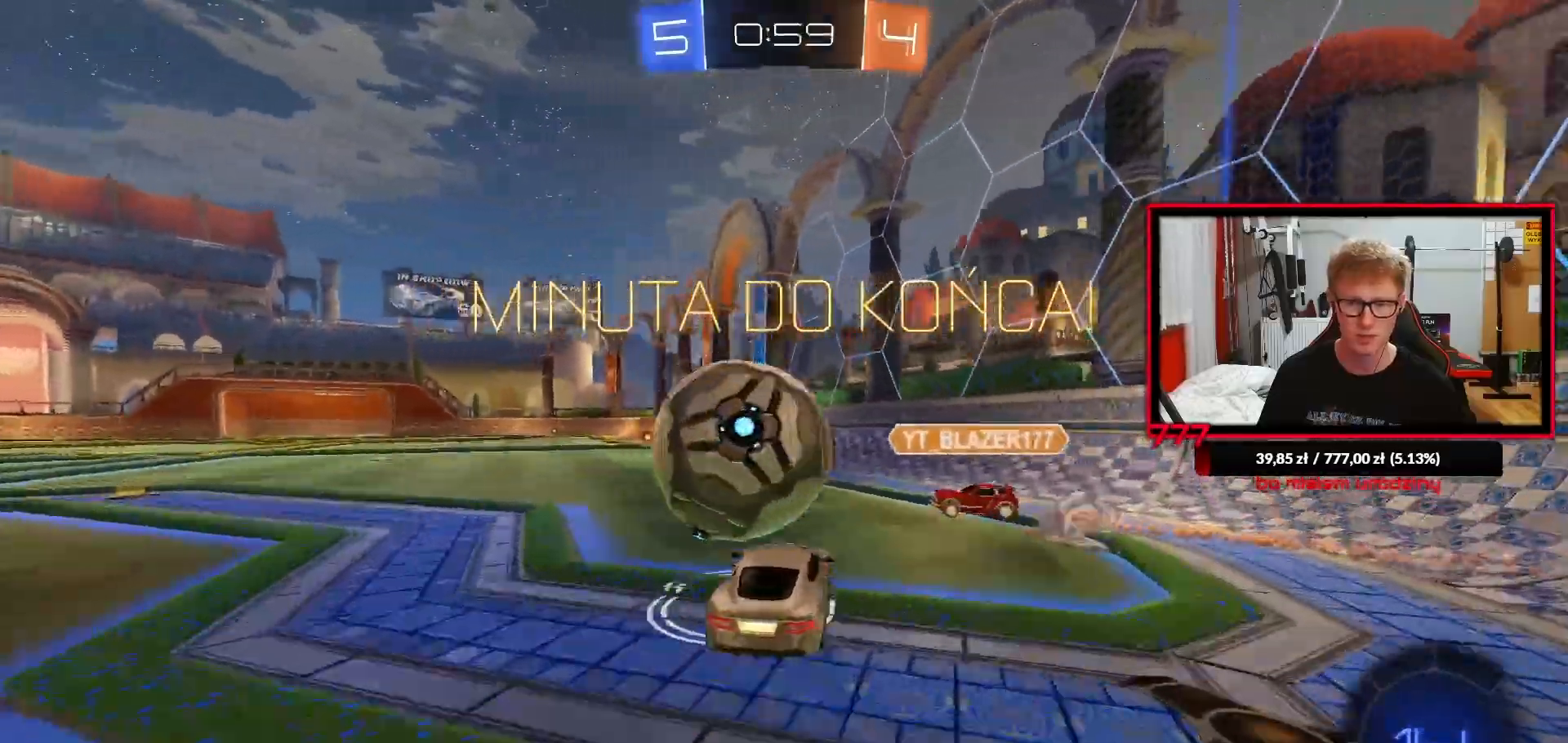
{"buttons": ["L1"], "left_stick": "down-left", "right_stick": "center", "events": [[33, "CROSS", "down"], [133, "left_stick", "down-left"], [150, "CROSS", "up"], [183, "L3", "up"], [267, "R1", "up"], [367, "TRIANGLE", "down"], [433, "TRIANGLE", "up"]]}
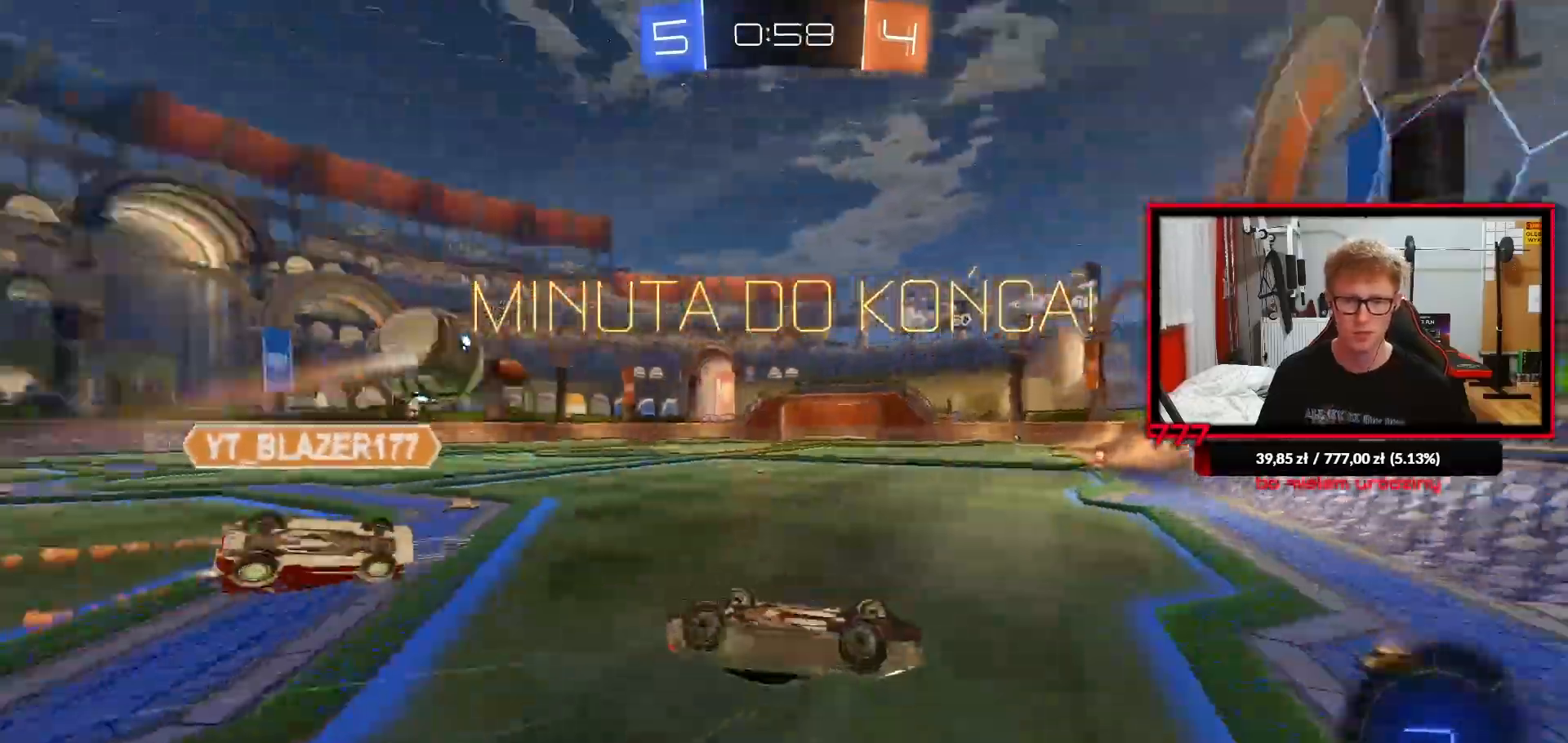
{"buttons": ["R2"], "left_stick": "center", "right_stick": "center", "events": [[83, "R2", "down"], [300, "L1", "up"], [300, "left_stick", "center"], [350, "TRIANGLE", "down"], [433, "TRIANGLE", "up"]]}
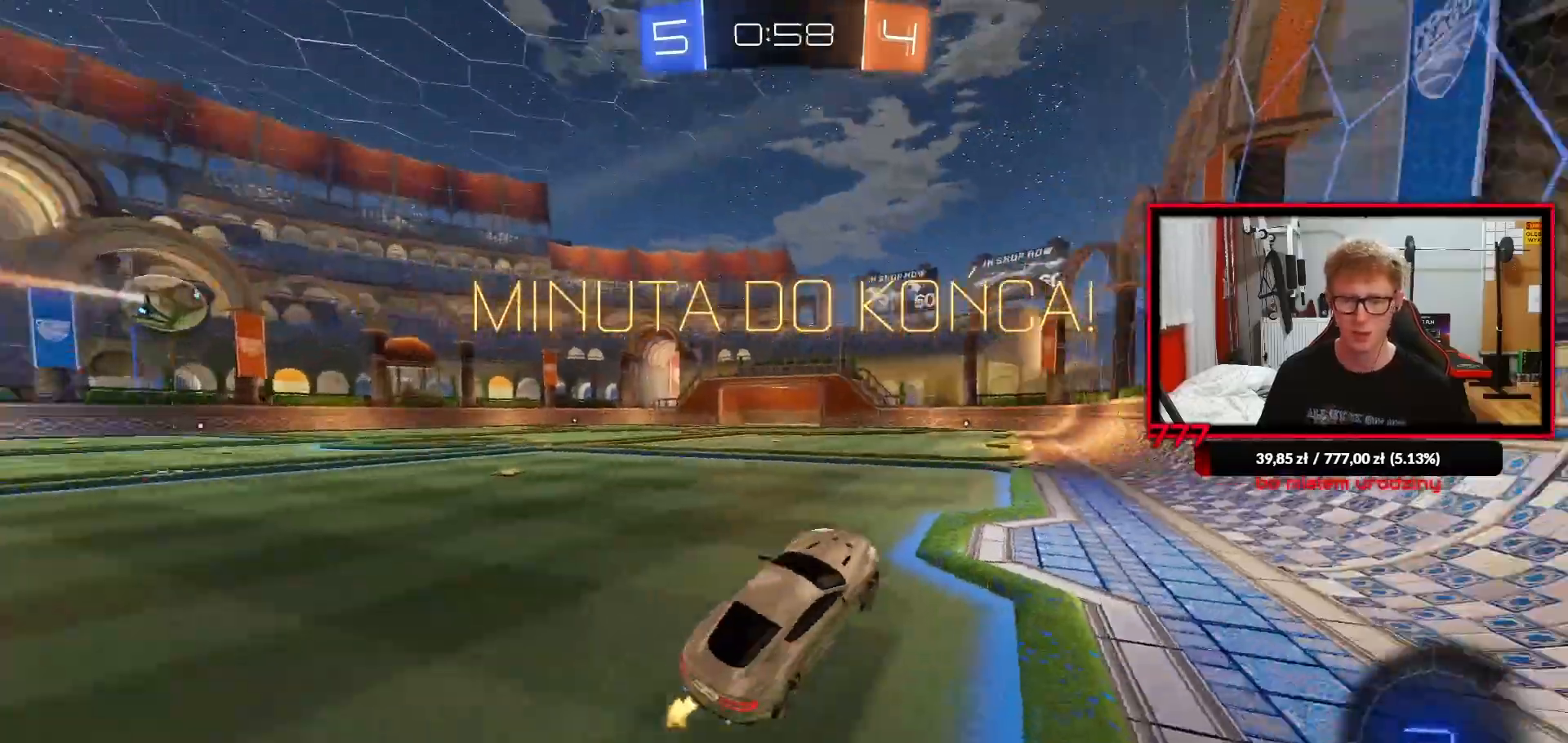
{"buttons": ["R2"], "left_stick": "left", "right_stick": "center", "events": [[100, "R1", "down"], [133, "TRIANGLE", "down"], [300, "TRIANGLE", "up"], [400, "R1", "up"], [433, "left_stick", "left"]]}
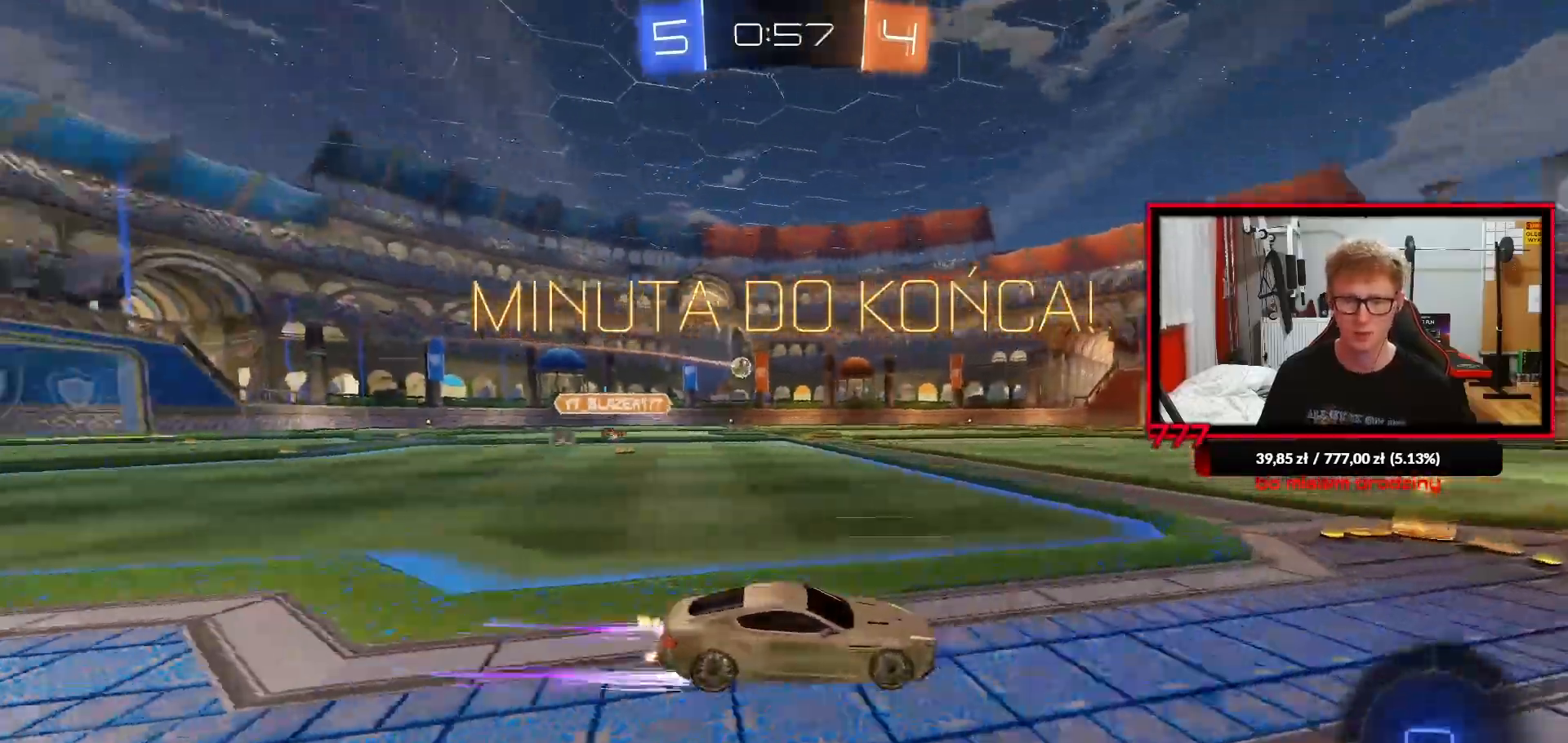
{"buttons": ["L1", "R1", "R2"], "left_stick": "up-left", "right_stick": "center", "events": [[150, "L1", "down"], [200, "L1", "up"], [417, "CROSS", "down"], [433, "left_stick", "up-left"], [450, "R1", "down"], [467, "L1", "down"], [500, "CROSS", "up"]]}
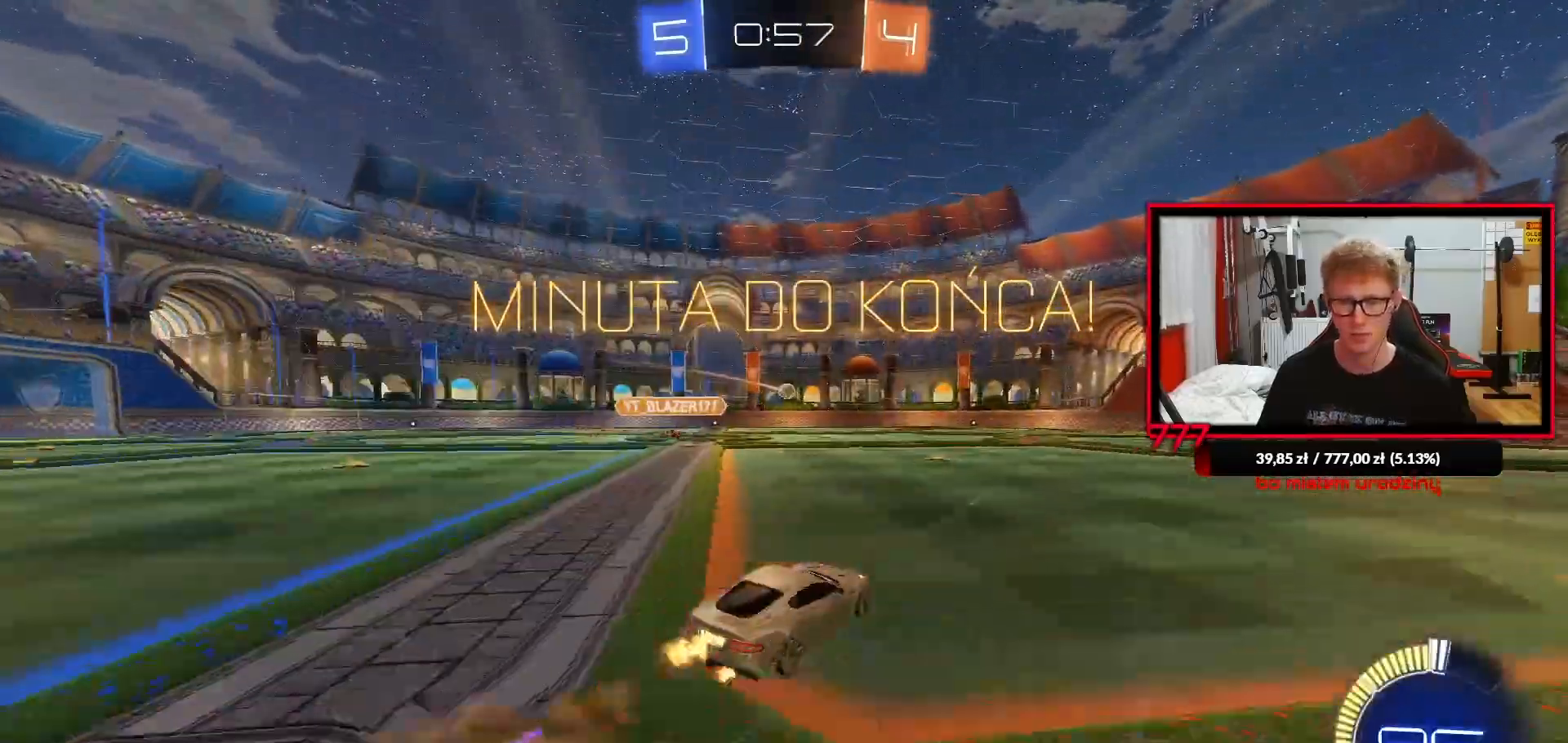
{"buttons": ["L1", "R2"], "left_stick": "left", "right_stick": "center", "events": [[67, "CROSS", "down"], [117, "left_stick", "down-left"], [167, "CROSS", "up"], [200, "R1", "up"], [250, "left_stick", "left"]]}
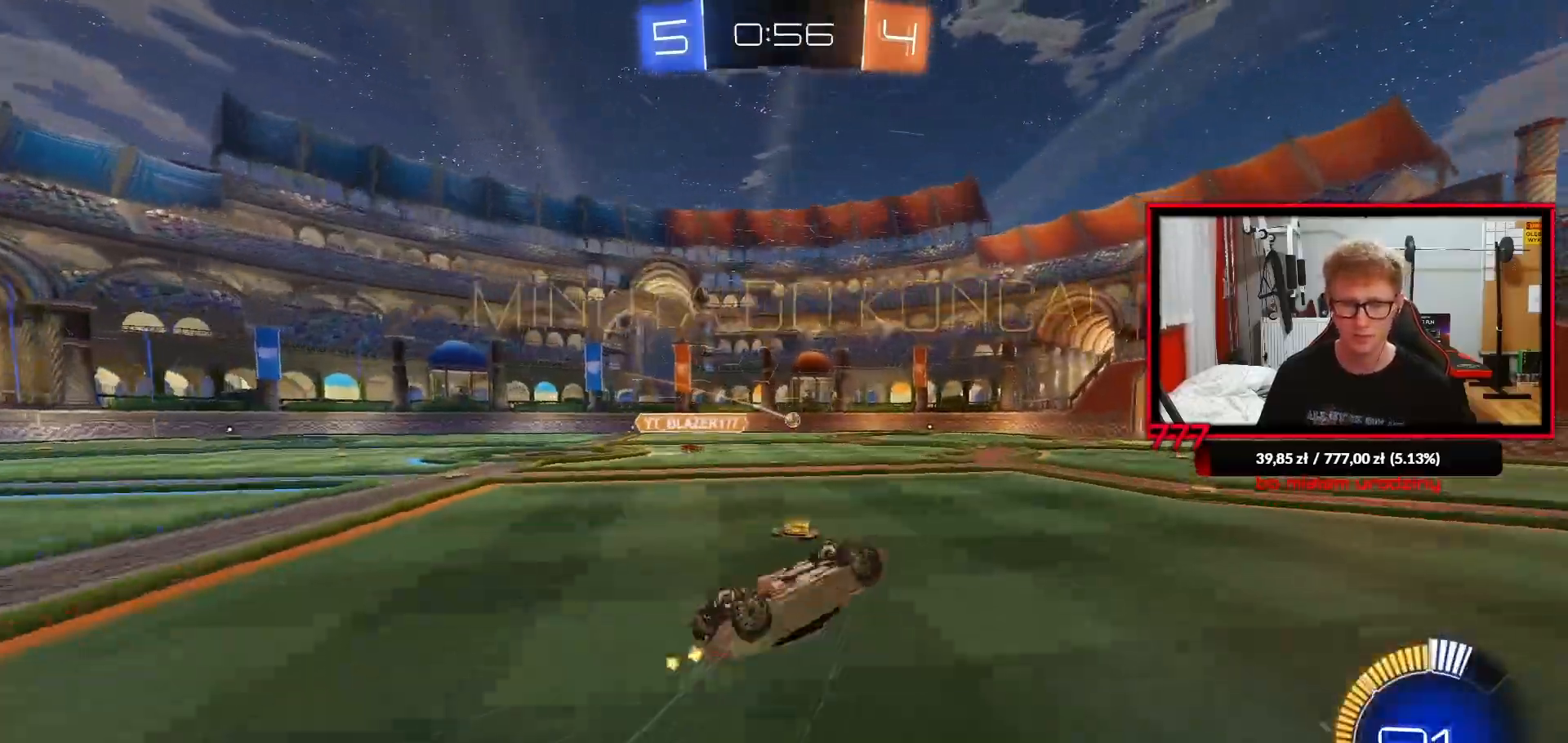
{"buttons": ["R2"], "left_stick": "center", "right_stick": "center", "events": [[267, "left_stick", "center"], [283, "L1", "up"]]}
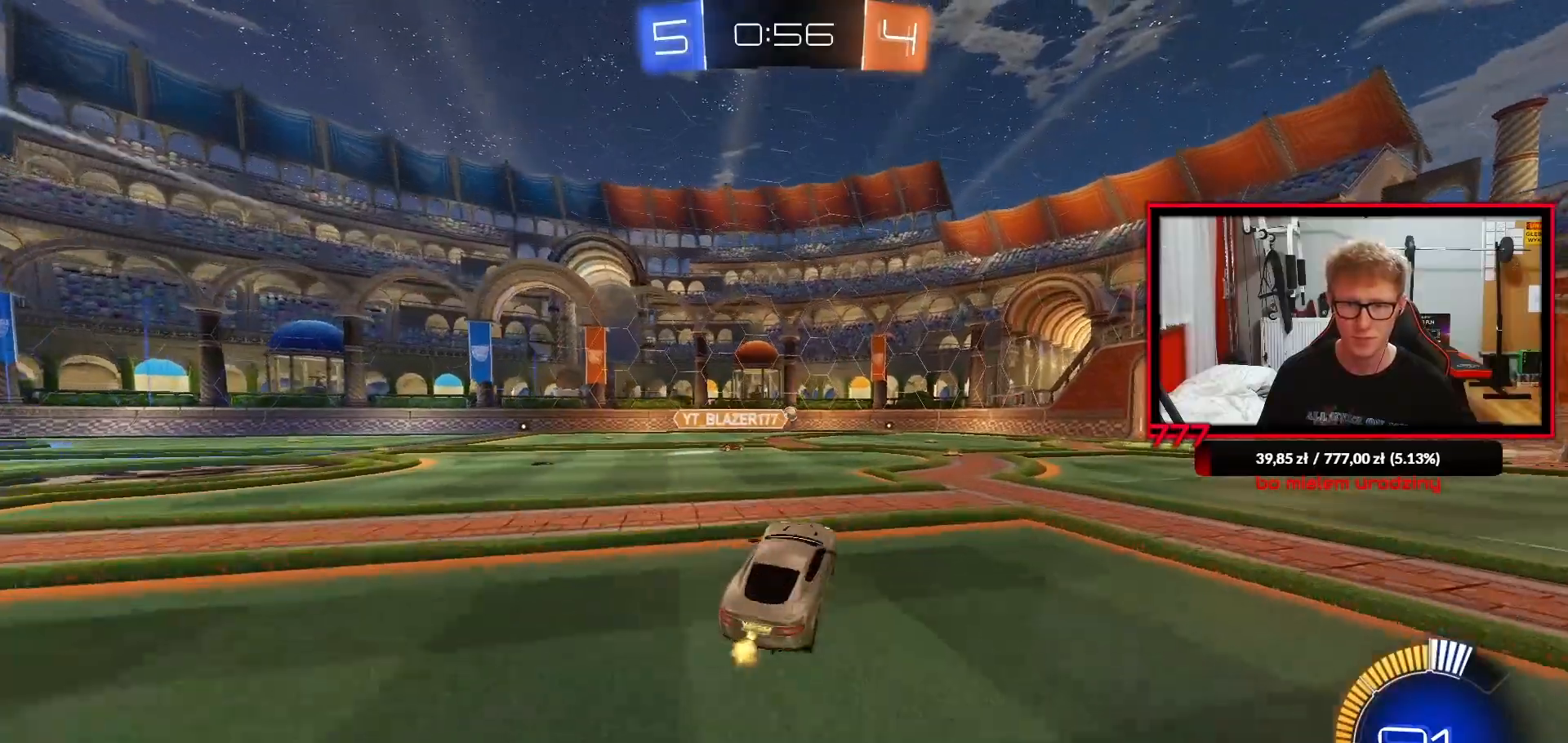
{"buttons": ["R2"], "left_stick": "left", "right_stick": "center", "events": [[350, "left_stick", "left"]]}
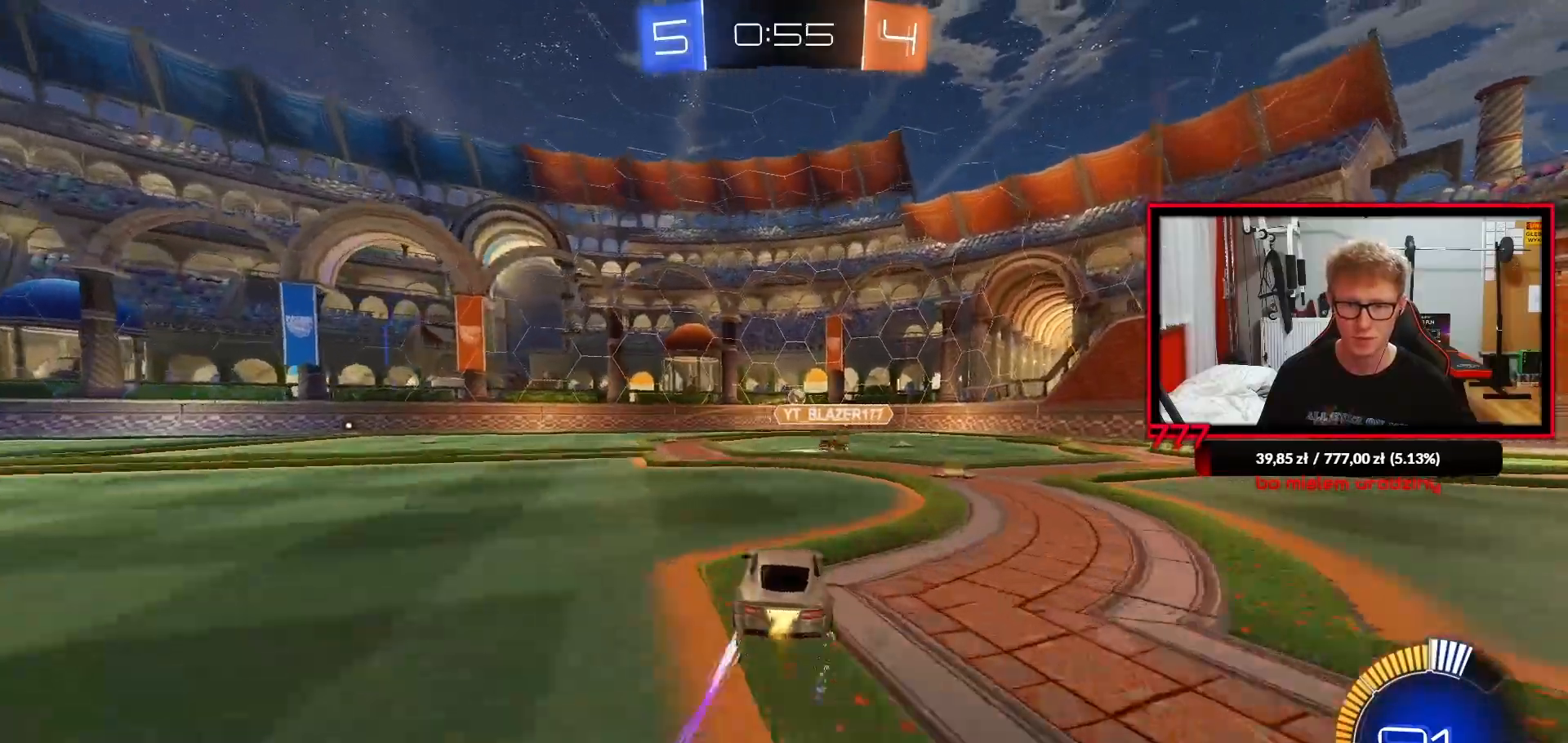
{"buttons": ["R2"], "left_stick": "right", "right_stick": "center", "events": [[50, "left_stick", "center"], [250, "left_stick", "left"], [383, "left_stick", "center"], [467, "left_stick", "right"]]}
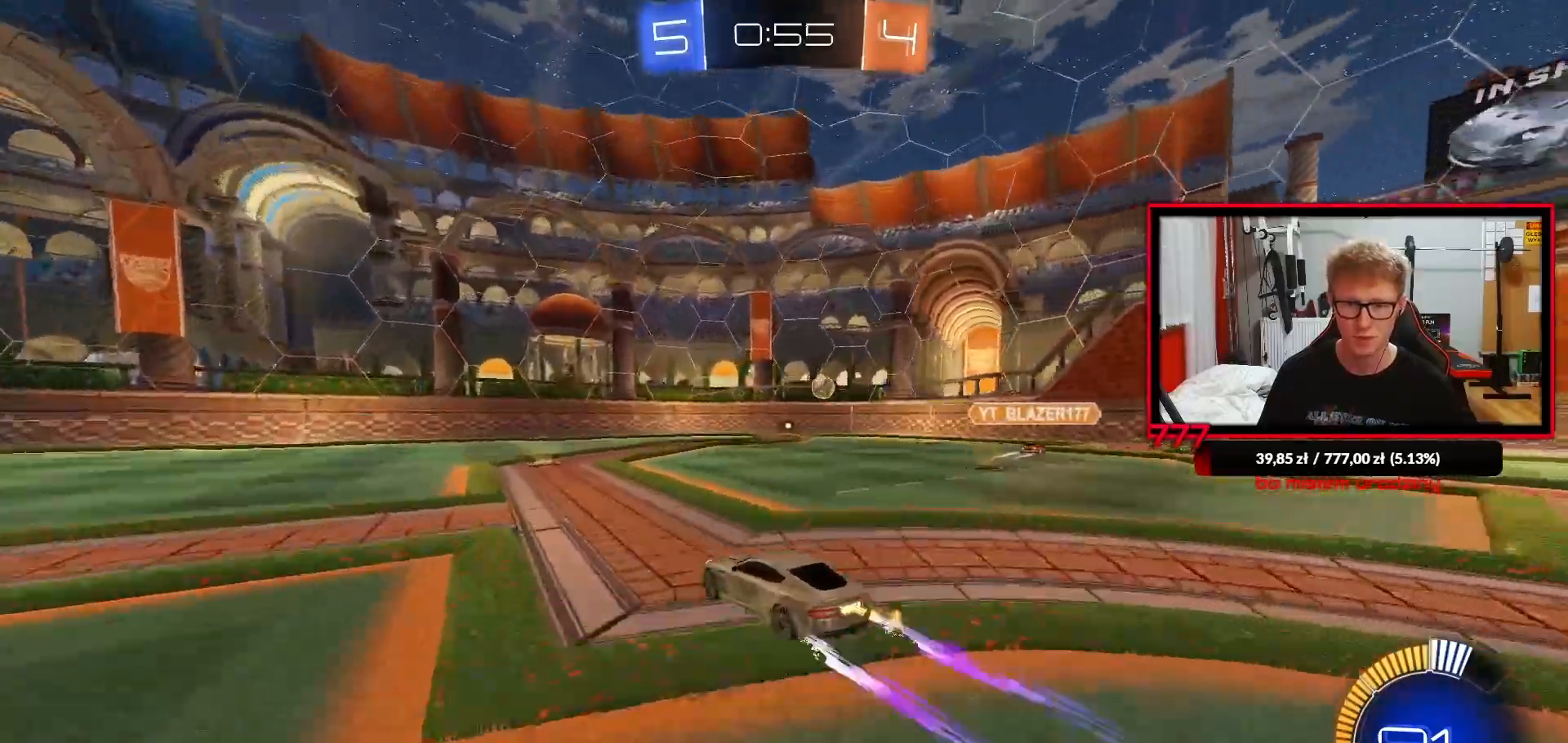
{"buttons": ["R2"], "left_stick": "right", "right_stick": "center", "events": [[167, "L1", "down"], [267, "L1", "up"]]}
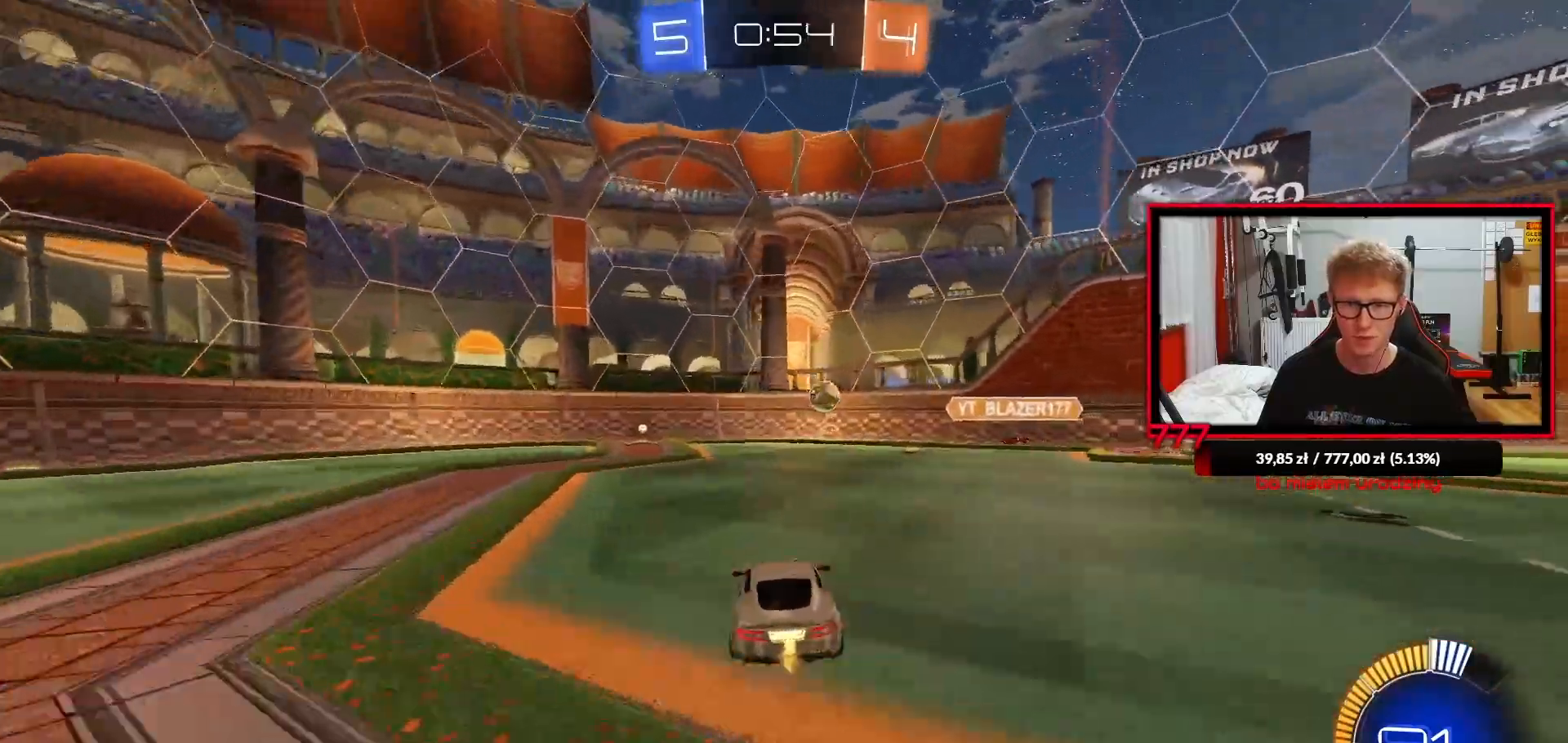
{"buttons": ["R2"], "left_stick": "center", "right_stick": "center", "events": [[117, "L2", "down"], [150, "R2", "up"], [167, "left_stick", "center"], [250, "left_stick", "left"], [317, "R2", "down"], [333, "L2", "up"], [367, "left_stick", "right"], [467, "left_stick", "center"]]}
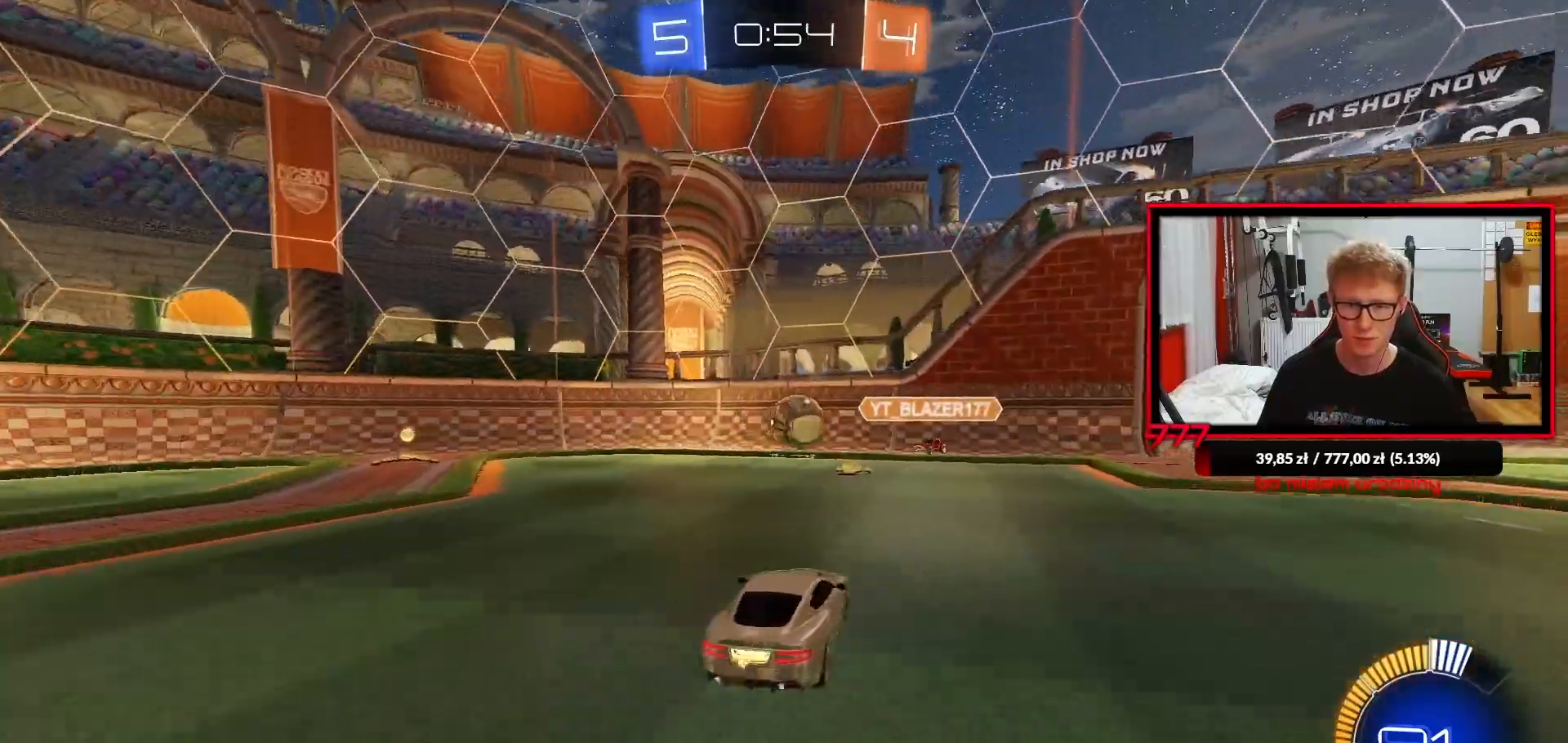
{"buttons": ["L2"], "left_stick": "center", "right_stick": "center", "events": [[33, "L2", "down"], [33, "R2", "up"]]}
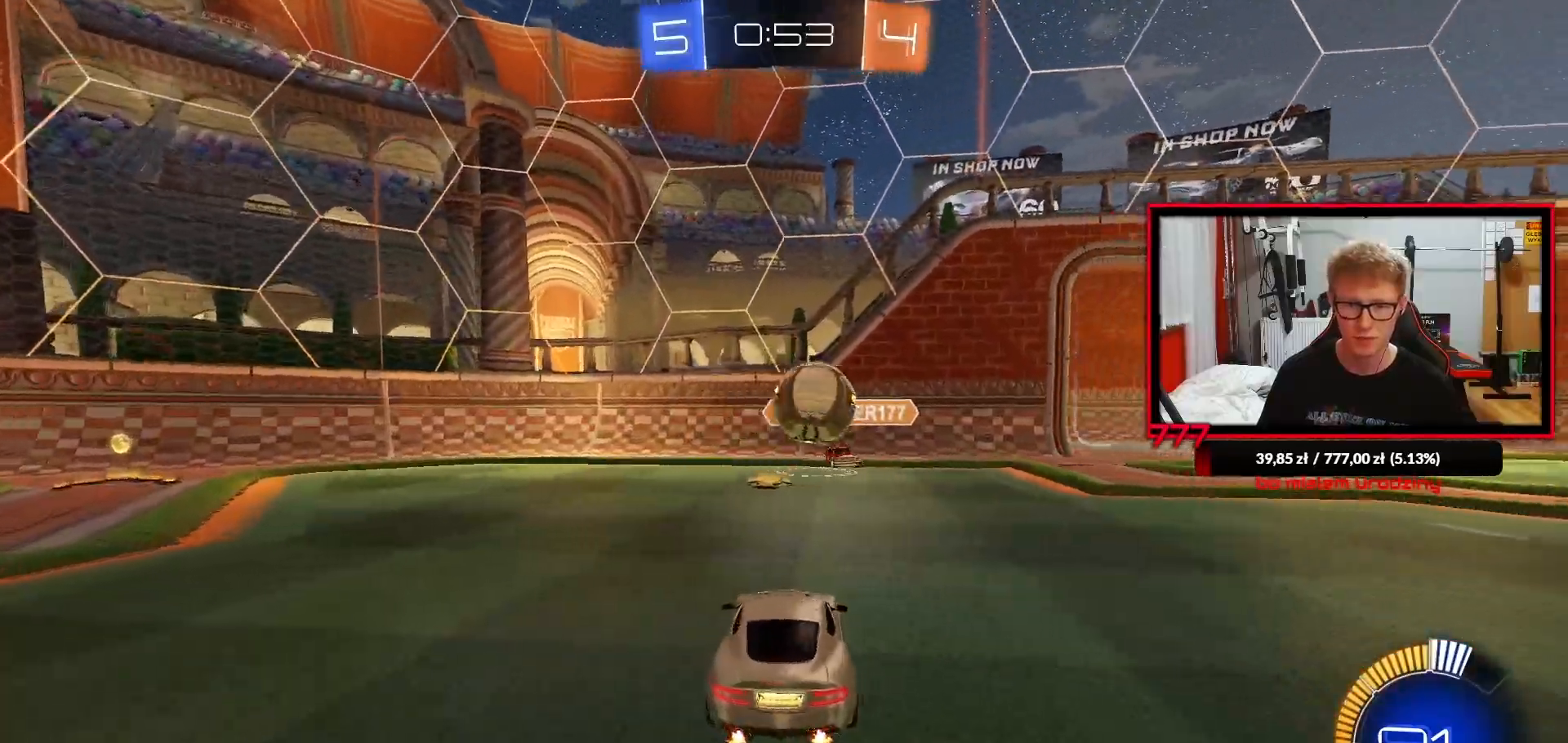
{"buttons": [], "left_stick": "center", "right_stick": "center", "events": [[217, "CROSS", "down"], [233, "left_stick", "down"], [317, "CROSS", "up"], [367, "CROSS", "down"], [483, "L2", "up"], [483, "left_stick", "center"], [500, "CROSS", "up"]]}
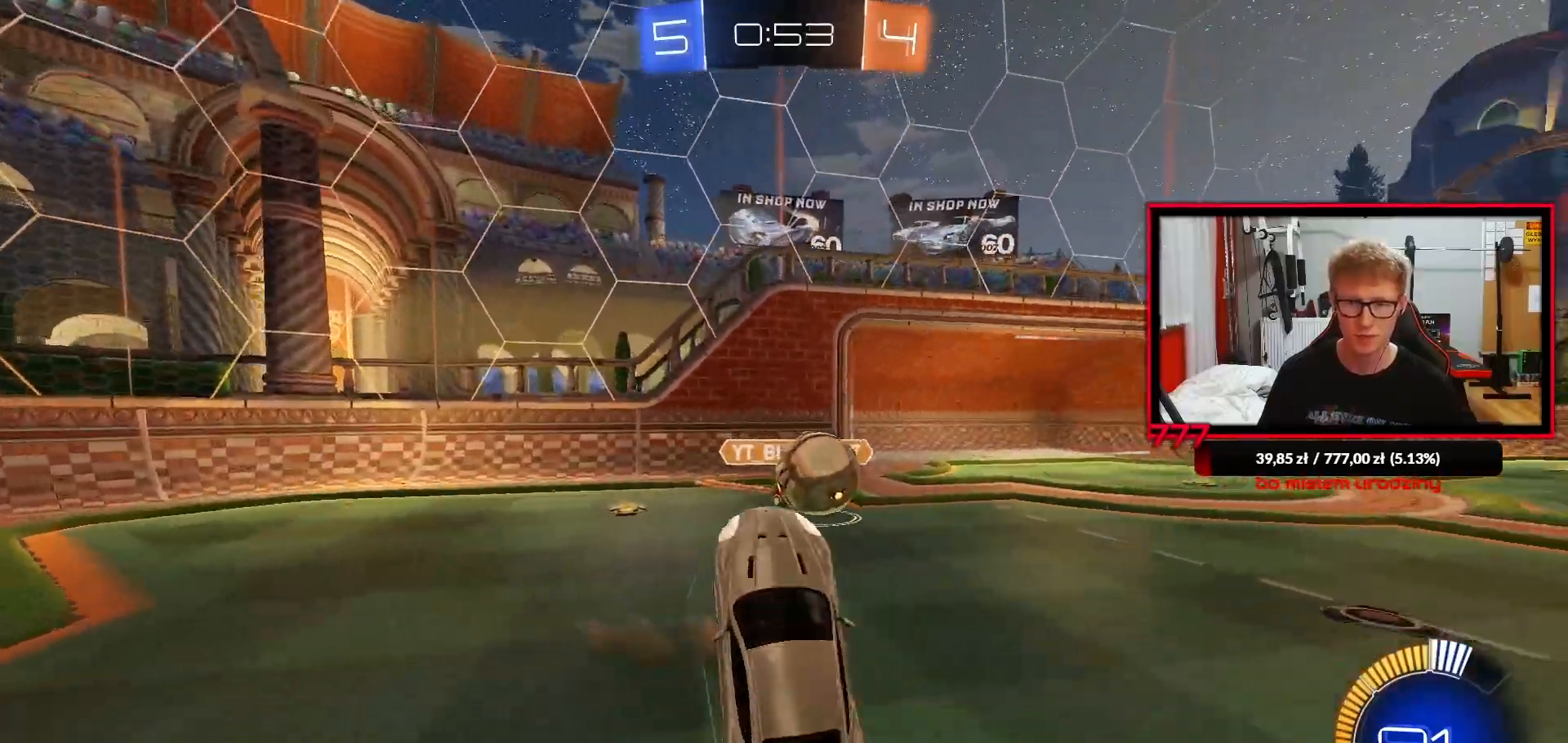
{"buttons": ["R1"], "left_stick": "up-right", "right_stick": "center", "events": [[117, "SQUARE", "down"], [133, "R1", "down"], [233, "left_stick", "up"], [483, "left_stick", "up-right"], [500, "SQUARE", "up"]]}
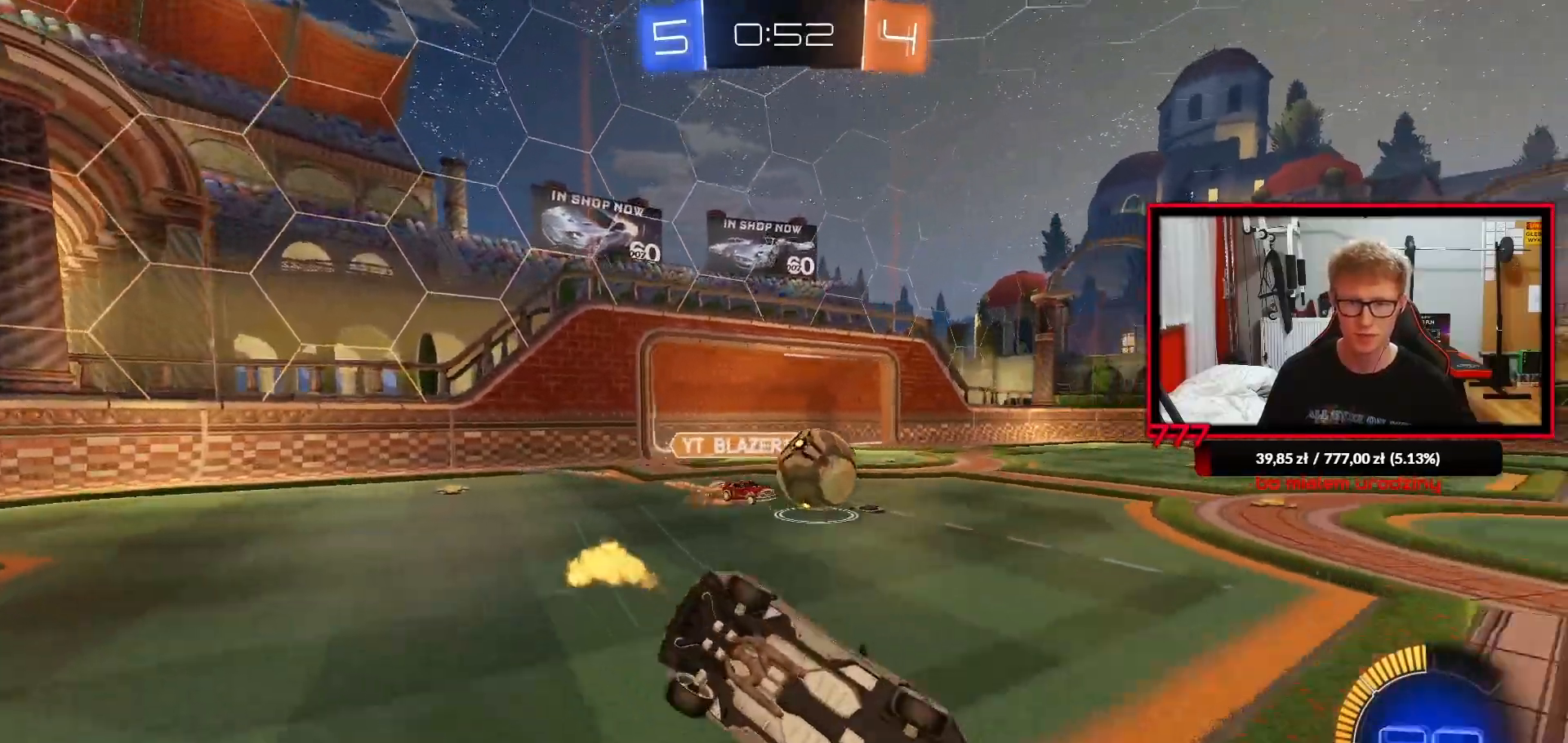
{"buttons": ["R1"], "left_stick": "left", "right_stick": "center", "events": [[50, "L1", "down"], [133, "L1", "up"], [233, "left_stick", "center"], [467, "left_stick", "left"]]}
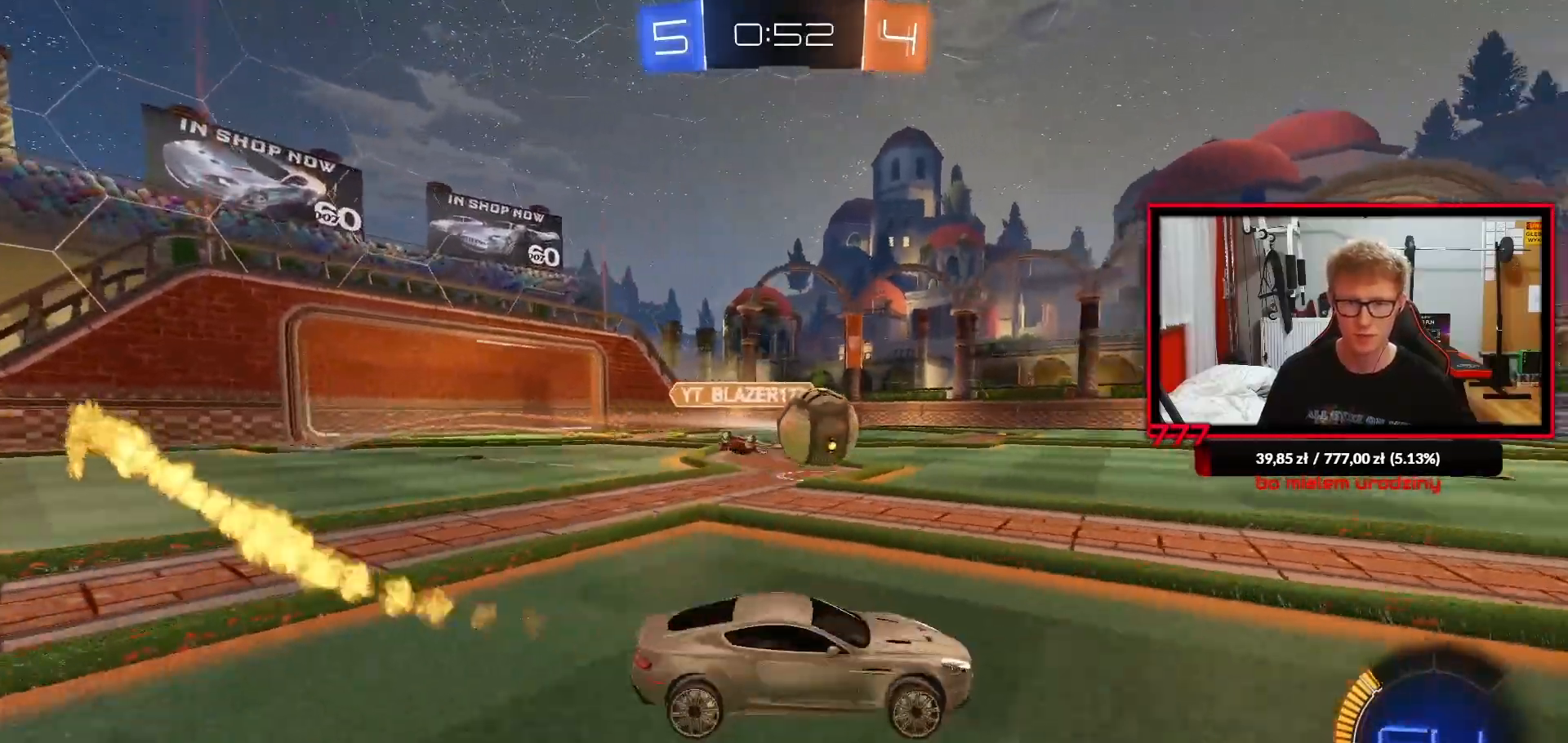
{"buttons": ["R1"], "left_stick": "center", "right_stick": "center", "events": [[133, "left_stick", "center"], [283, "left_stick", "right"], [383, "left_stick", "center"]]}
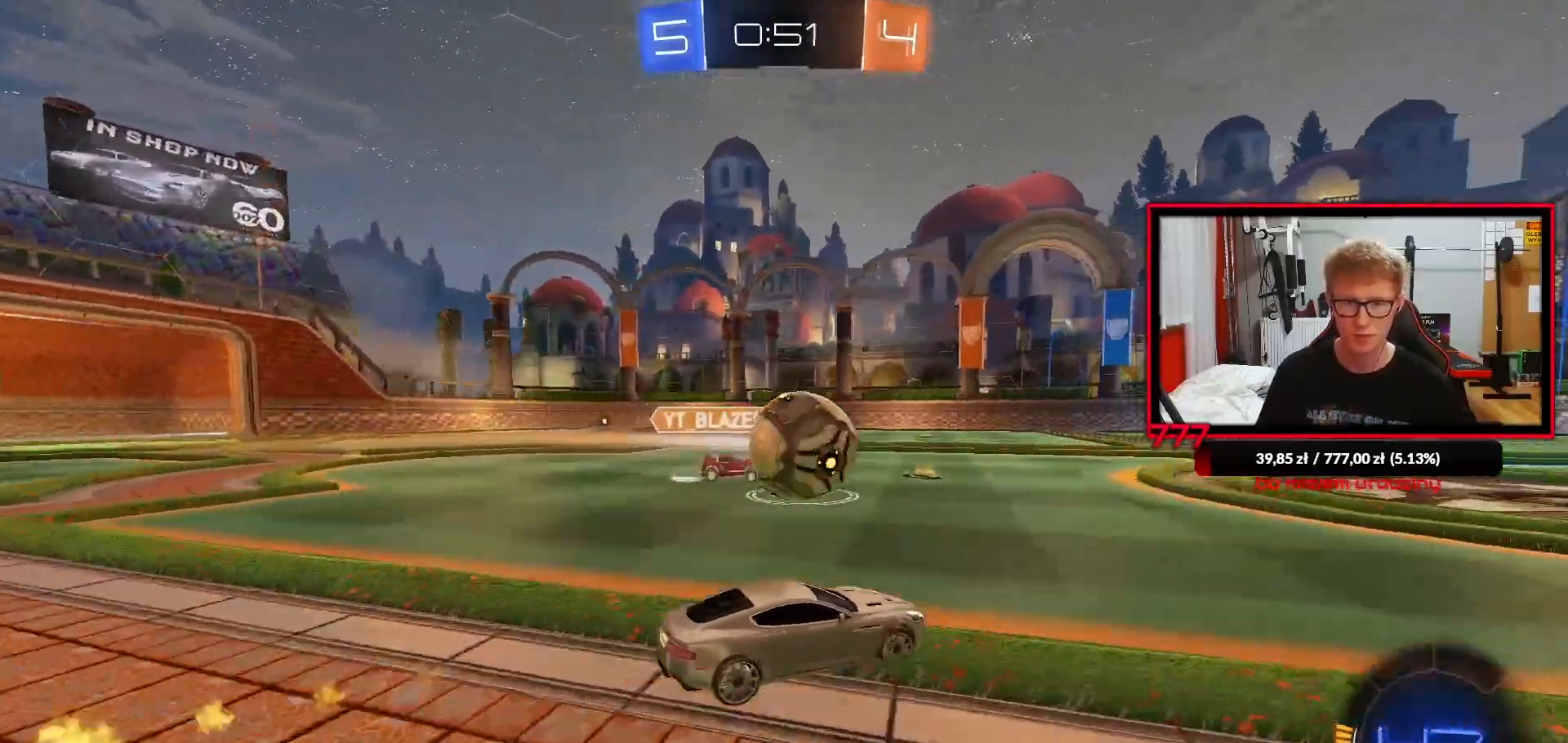
{"buttons": ["CROSS", "L1", "L3"], "left_stick": "down-left", "right_stick": "center", "events": [[167, "left_stick", "right"], [217, "CROSS", "down"], [283, "left_stick", "up-left"], [300, "L1", "down"], [333, "CROSS", "up"], [333, "R1", "up"], [367, "L3", "down"], [417, "CROSS", "down"], [450, "left_stick", "down-left"]]}
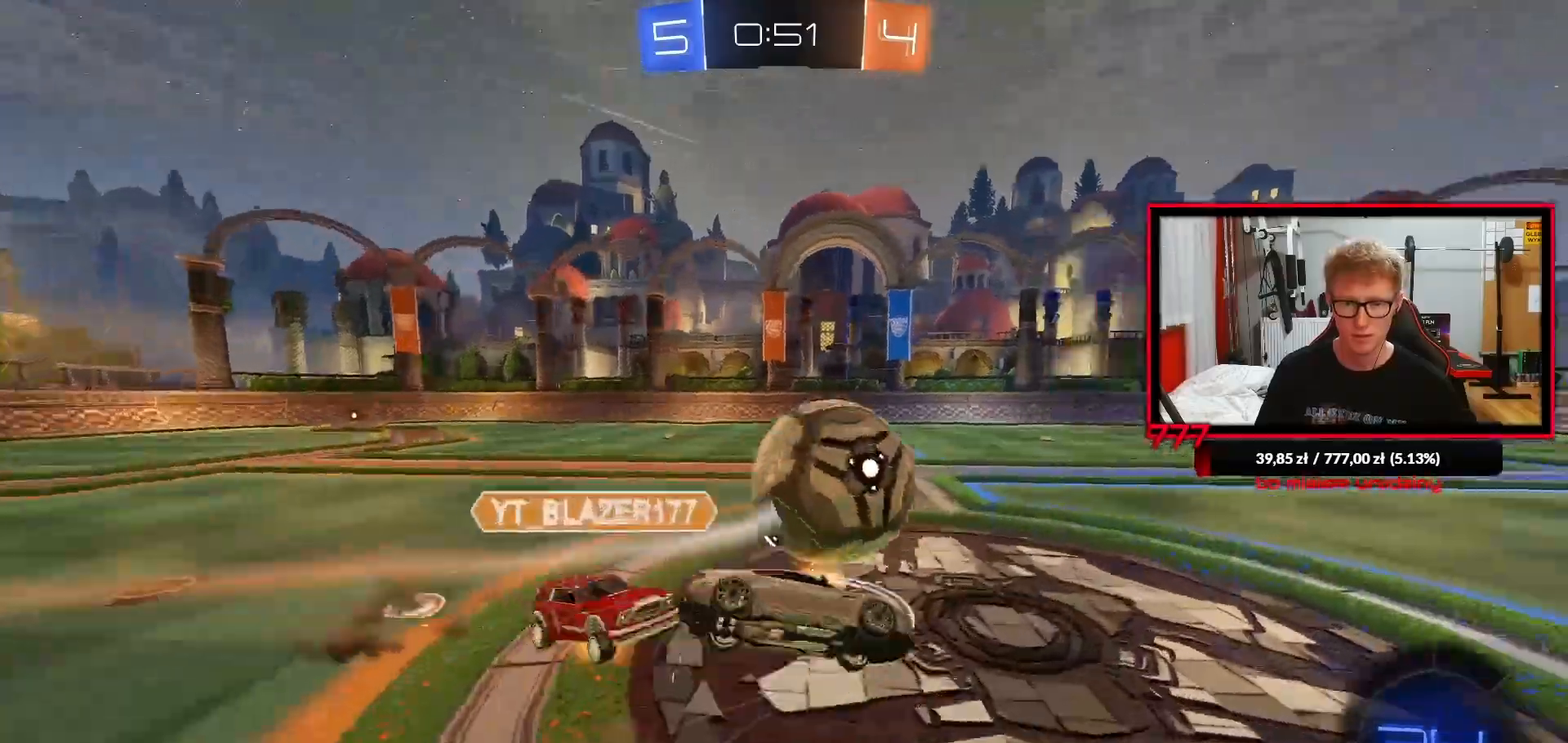
{"buttons": ["R2"], "left_stick": "left", "right_stick": "center", "events": [[17, "CROSS", "up"], [50, "R1", "down"], [100, "L3", "up"], [200, "left_stick", "left"], [250, "R1", "up"], [433, "R2", "down"], [483, "L1", "up"]]}
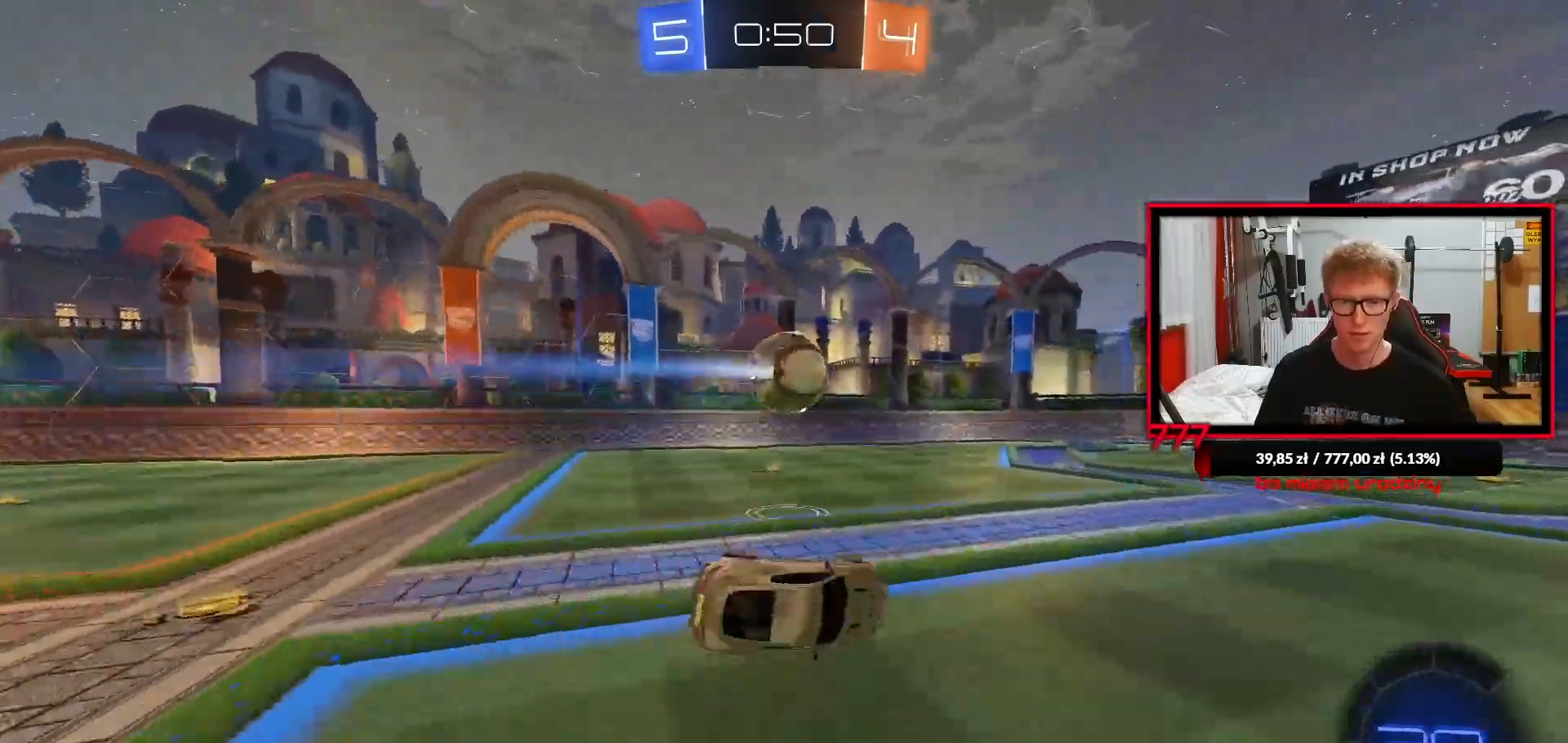
{"buttons": ["R2"], "left_stick": "right", "right_stick": "center", "events": [[250, "left_stick", "center"], [450, "left_stick", "right"]]}
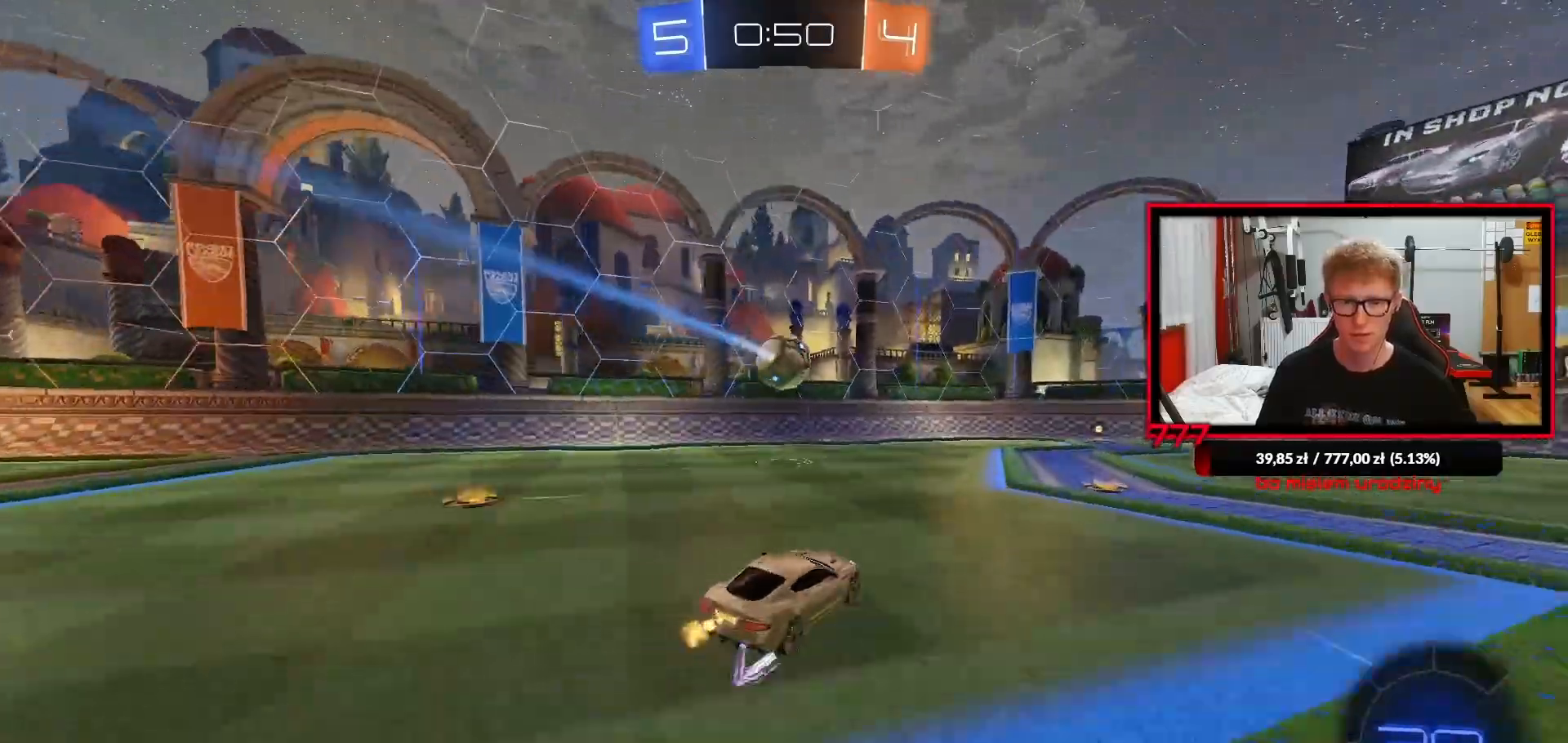
{"buttons": ["R1", "R2"], "left_stick": "left", "right_stick": "center", "events": [[250, "R1", "down"], [250, "left_stick", "center"], [300, "left_stick", "left"]]}
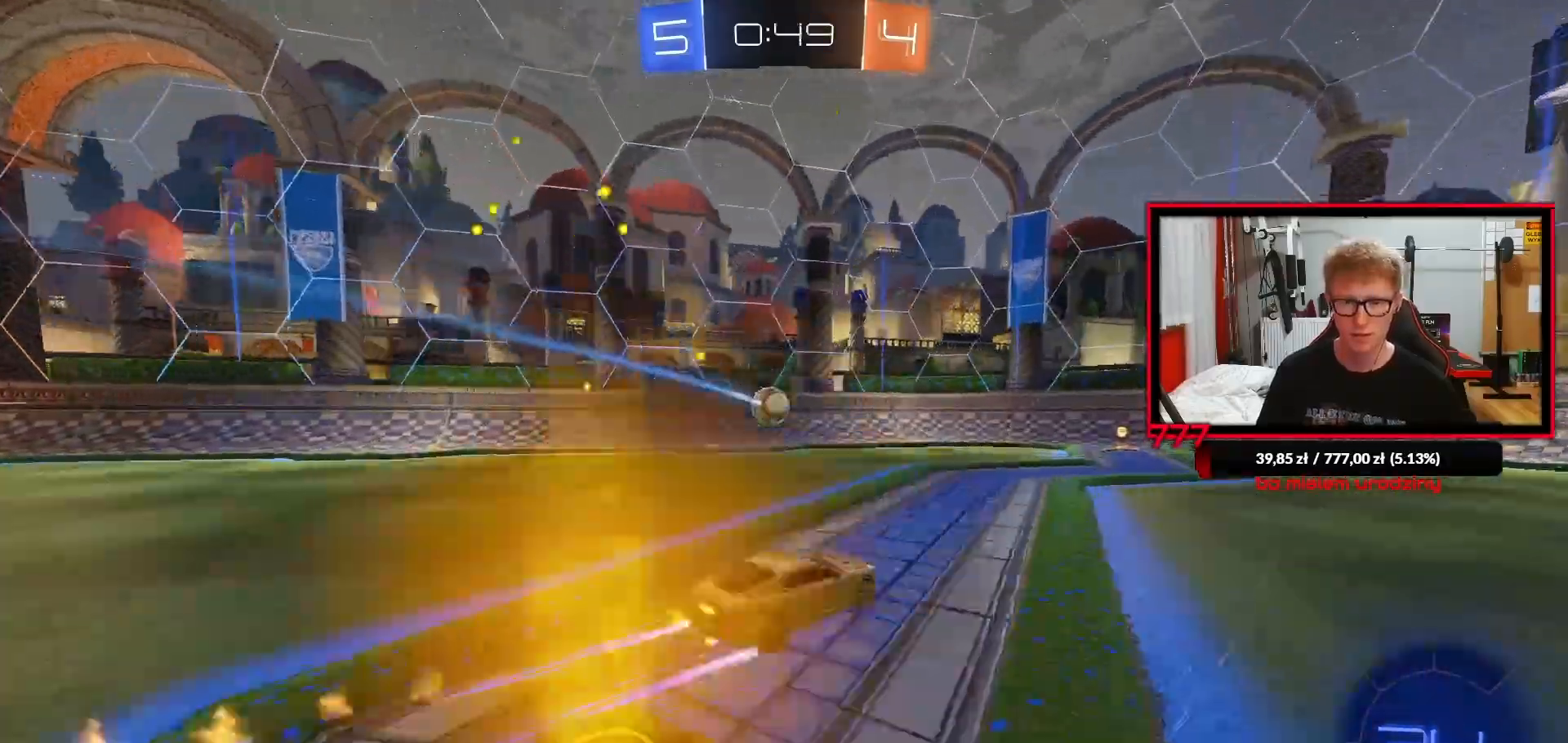
{"buttons": ["R2"], "left_stick": "center", "right_stick": "center", "events": [[17, "R1", "up"], [33, "left_stick", "center"], [417, "left_stick", "right"], [483, "left_stick", "center"]]}